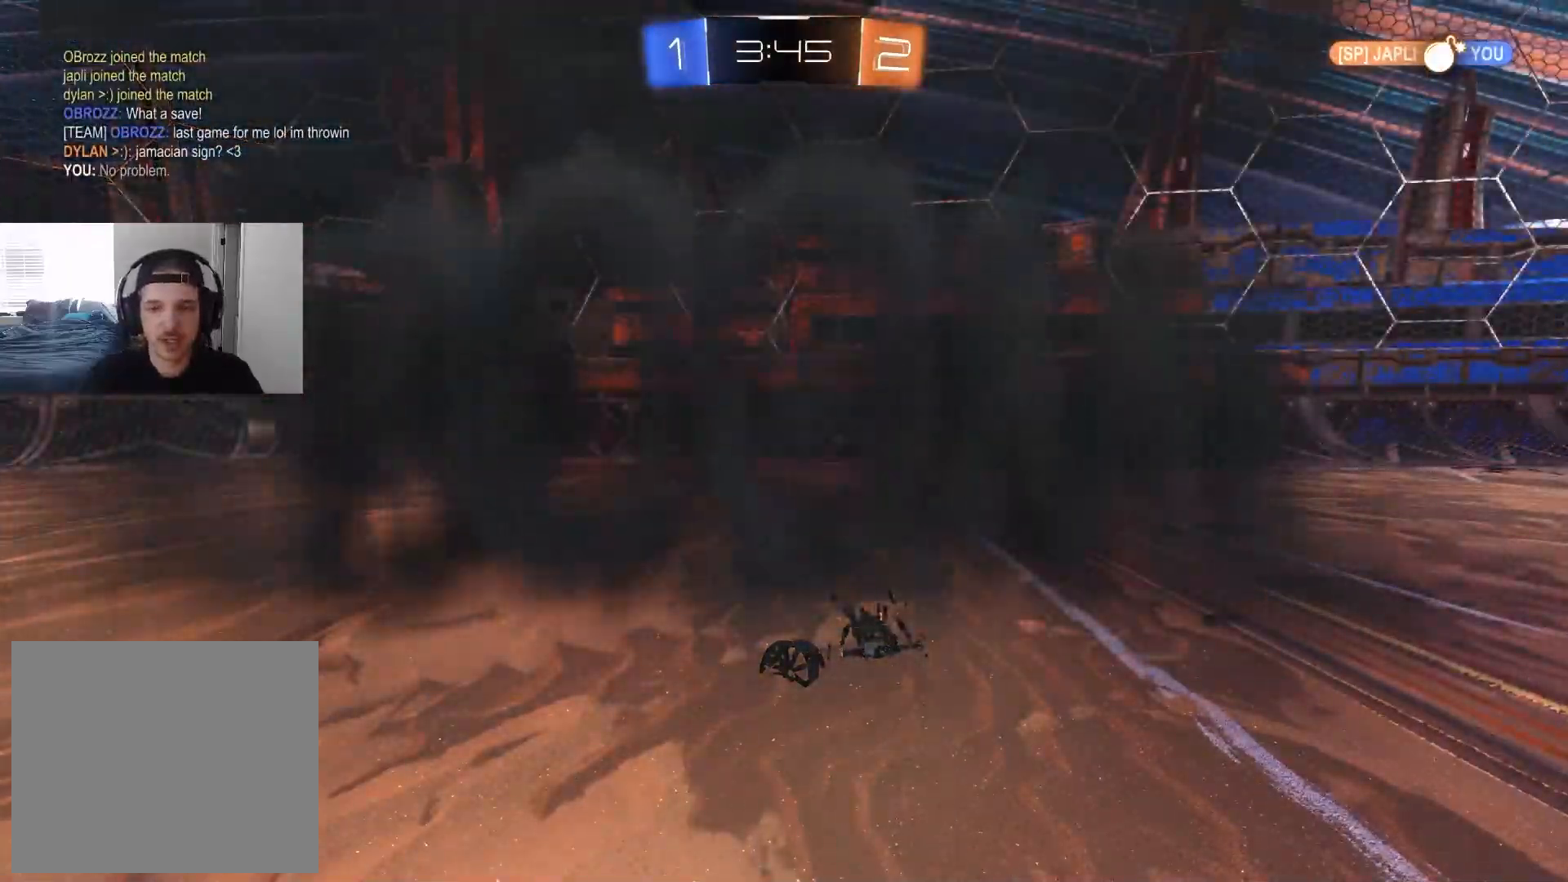
Gameplay with a controller (PlayStation layout); each line is a JSON object with the inputs held at the frame after it. "events" lists button and stick changes between this image and that frame as [ms after this image, input, new state], when the widget could be followed in between.
{"buttons": [], "left_stick": "center", "right_stick": "center", "events": []}
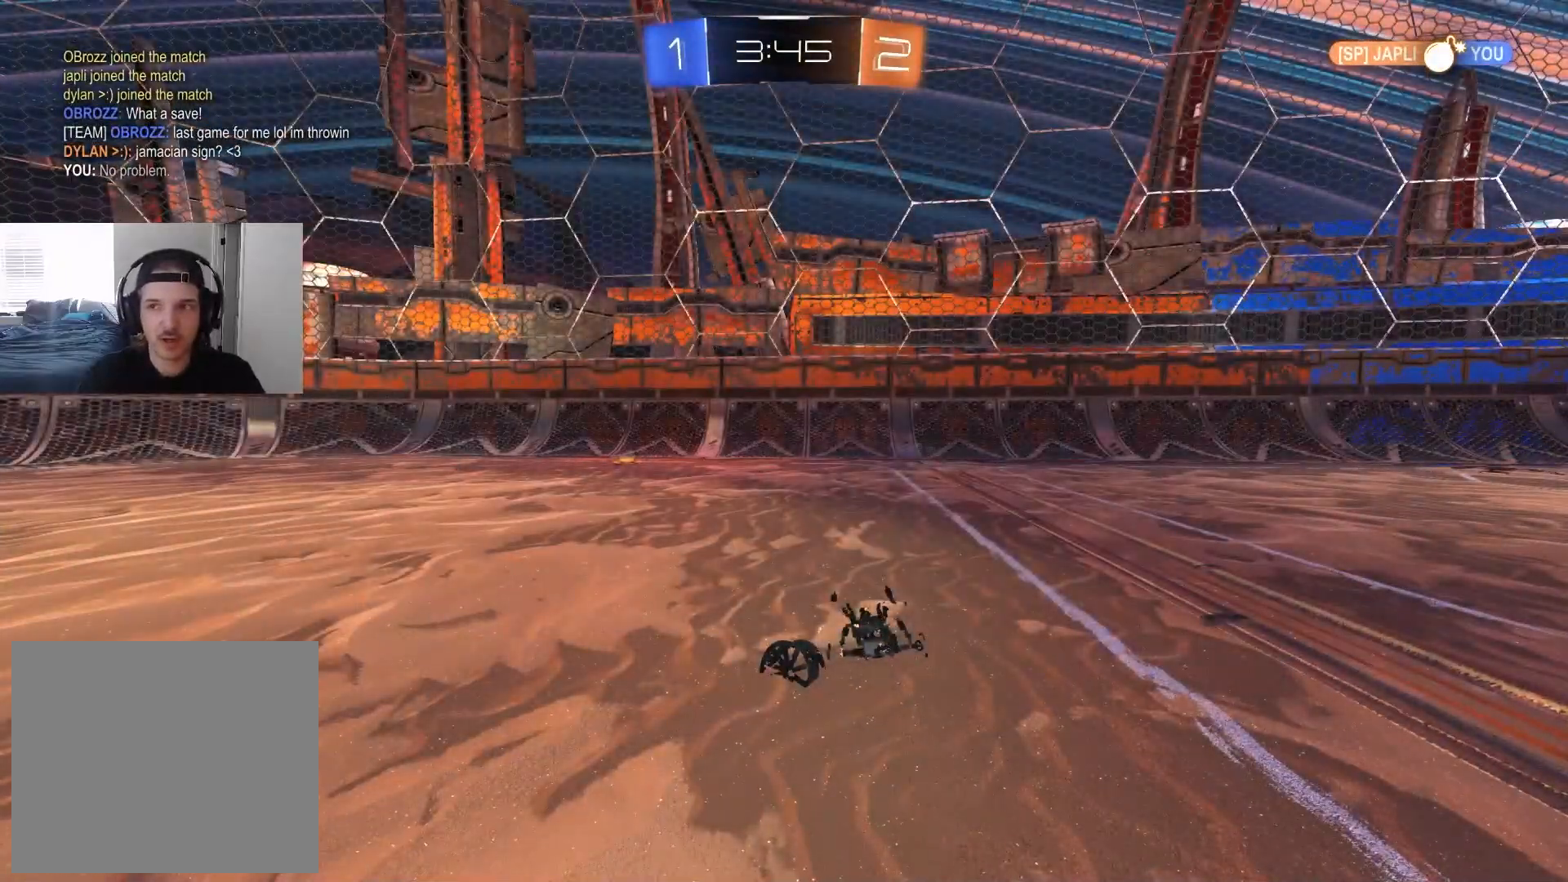
{"buttons": ["R2"], "left_stick": "center", "right_stick": "center", "events": [[167, "R2", "down"]]}
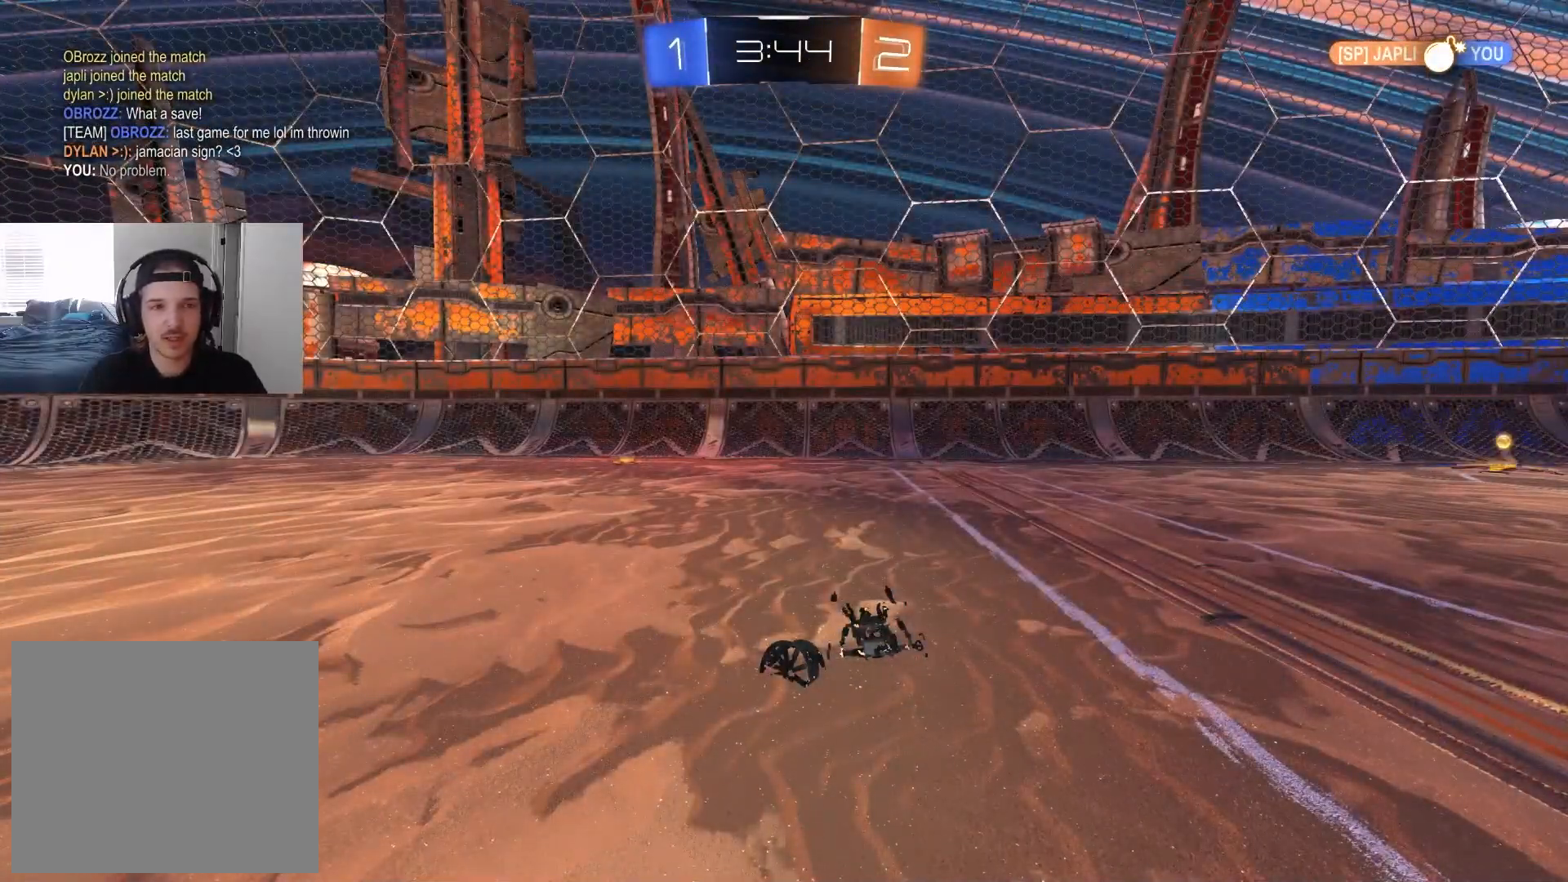
{"buttons": ["R2"], "left_stick": "center", "right_stick": "center", "events": []}
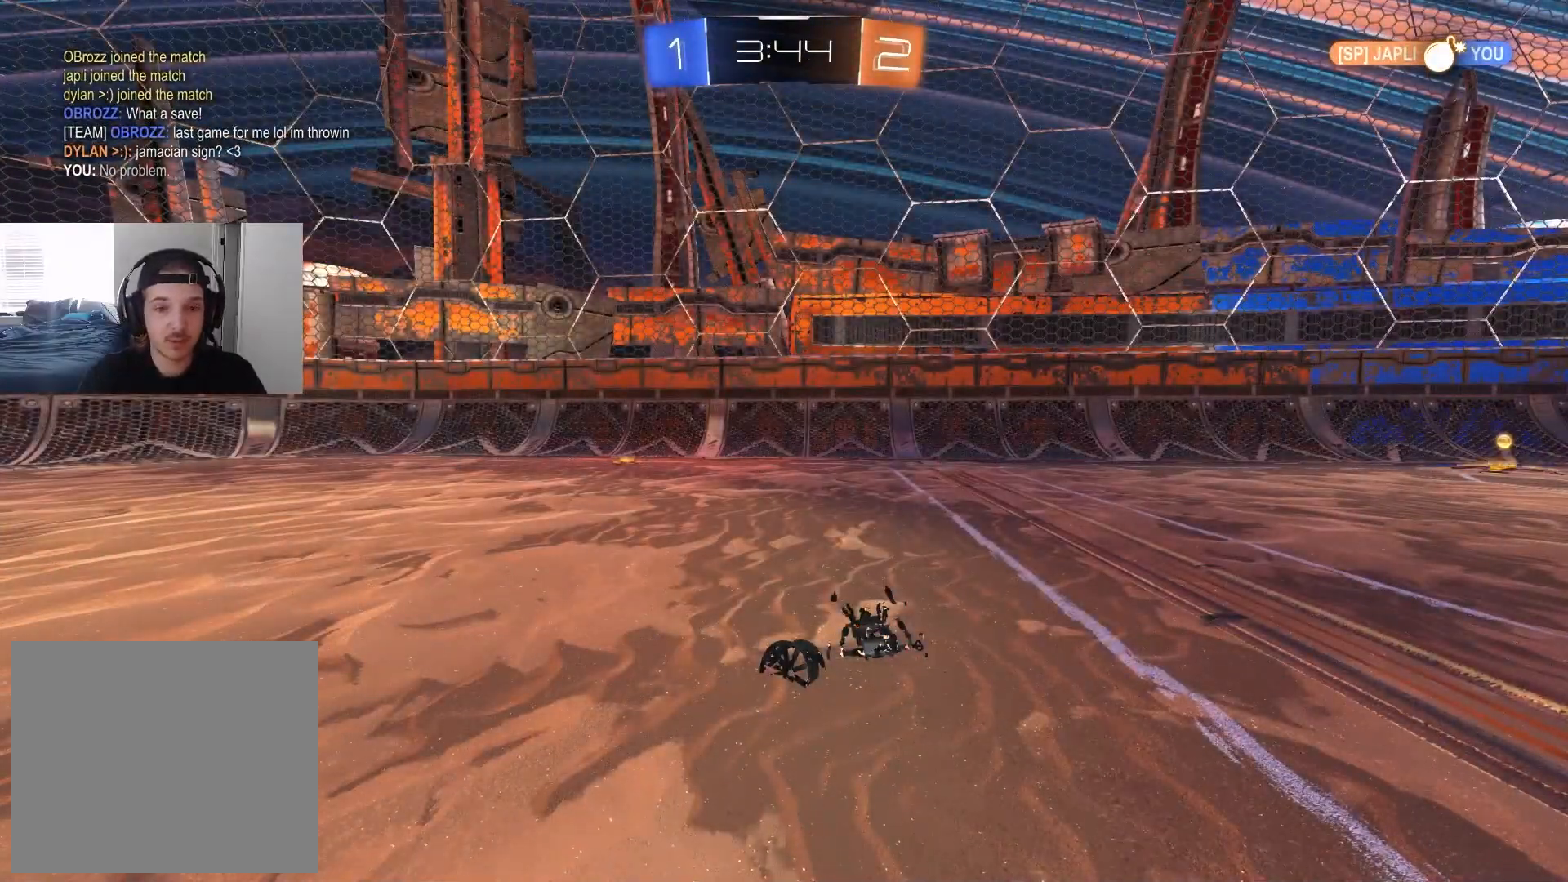
{"buttons": ["R2"], "left_stick": "left", "right_stick": "center", "events": [[400, "left_stick", "left"]]}
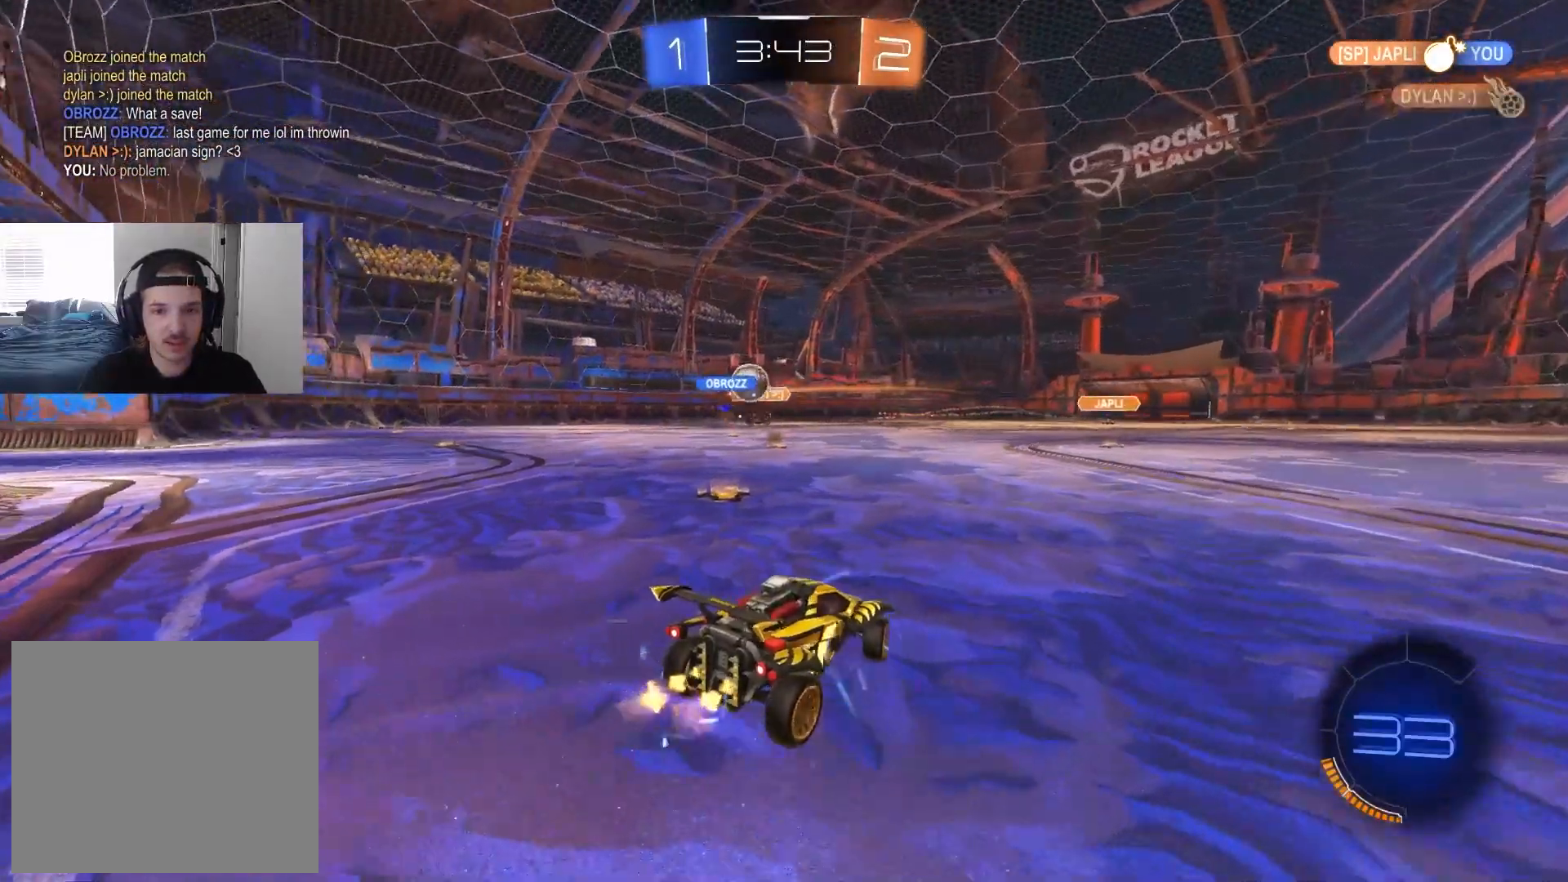
{"buttons": ["R2"], "left_stick": "center", "right_stick": "center", "events": [[383, "left_stick", "center"]]}
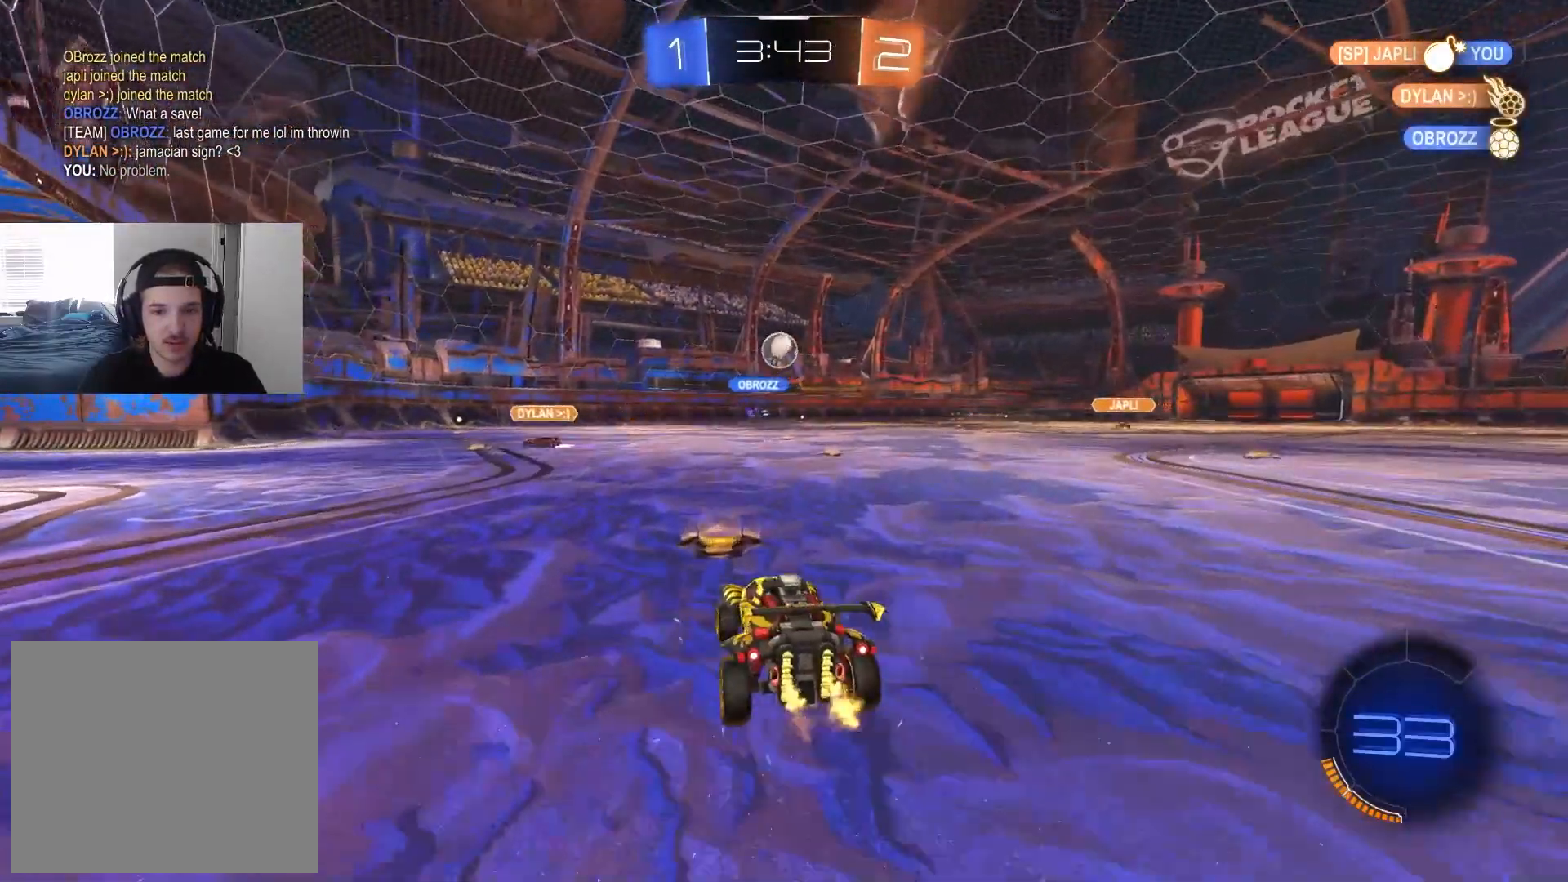
{"buttons": ["L1", "R2"], "left_stick": "down", "right_stick": "center", "events": [[33, "left_stick", "left"], [117, "left_stick", "center"], [200, "CROSS", "down"], [200, "left_stick", "up"], [217, "L1", "down"], [250, "CROSS", "up"], [317, "CROSS", "down"], [350, "left_stick", "down-right"], [433, "CROSS", "up"], [500, "left_stick", "down"]]}
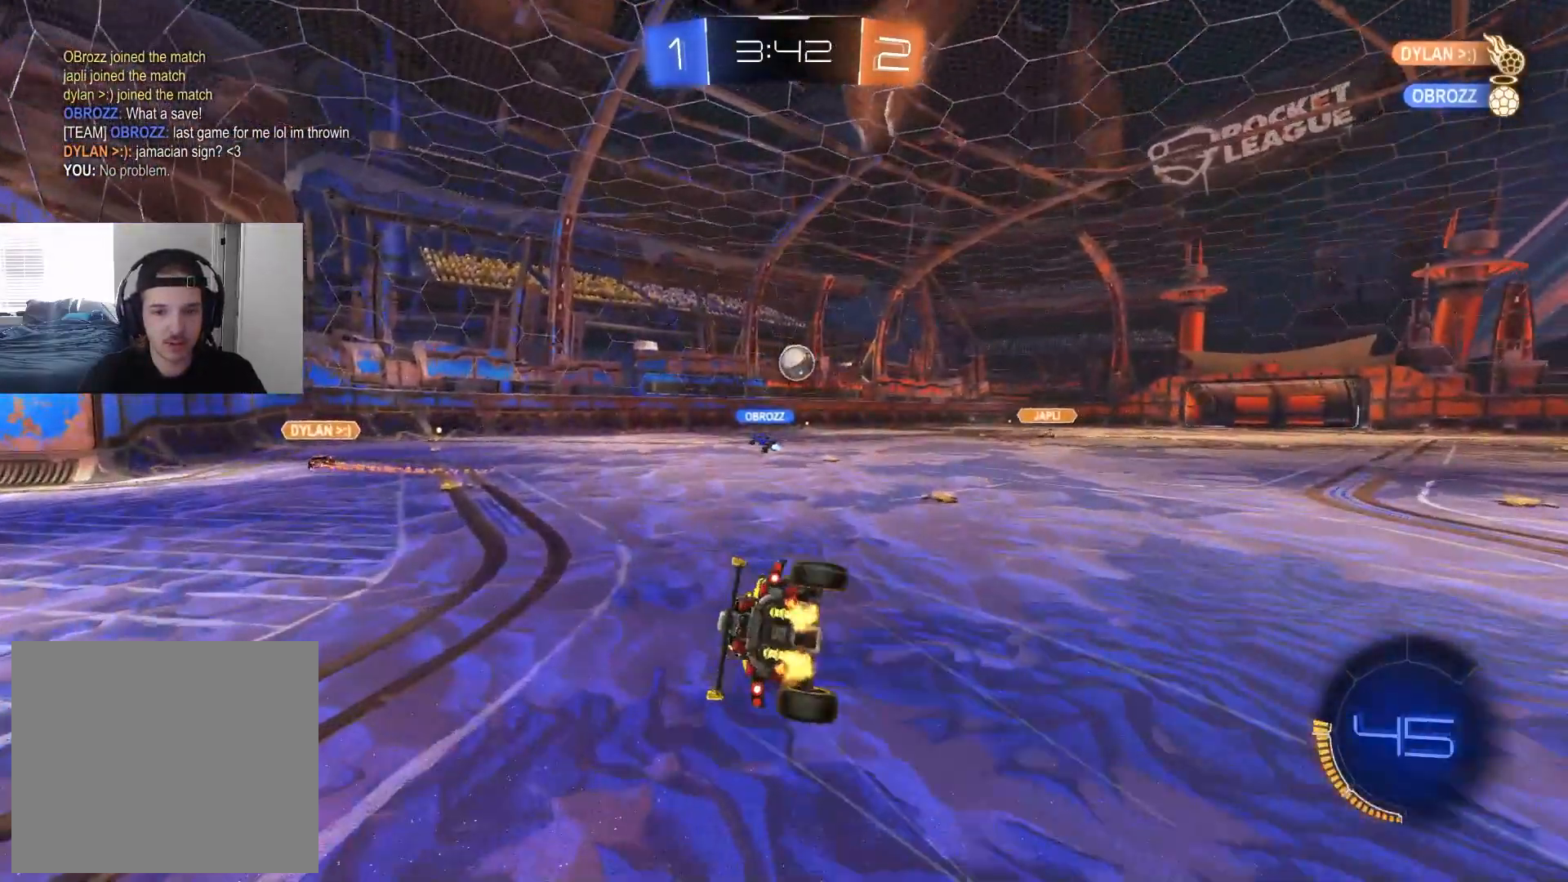
{"buttons": ["L1", "R2"], "left_stick": "left", "right_stick": "center", "events": [[217, "left_stick", "down-left"], [483, "left_stick", "left"]]}
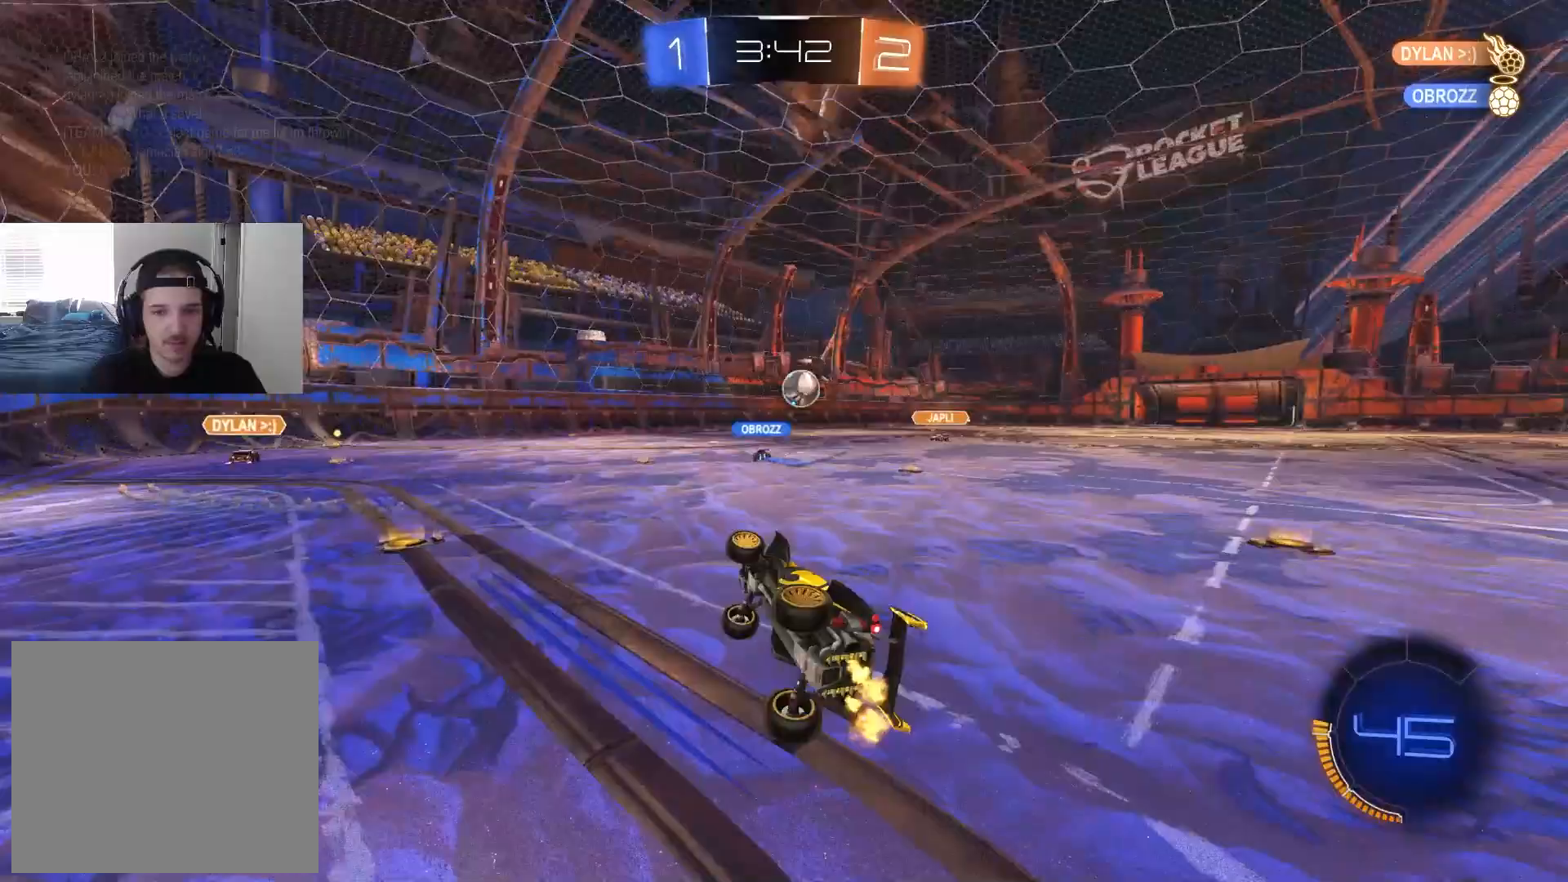
{"buttons": ["R2"], "left_stick": "down-right", "right_stick": "center", "events": [[100, "L1", "up"], [100, "left_stick", "center"], [350, "left_stick", "down-right"]]}
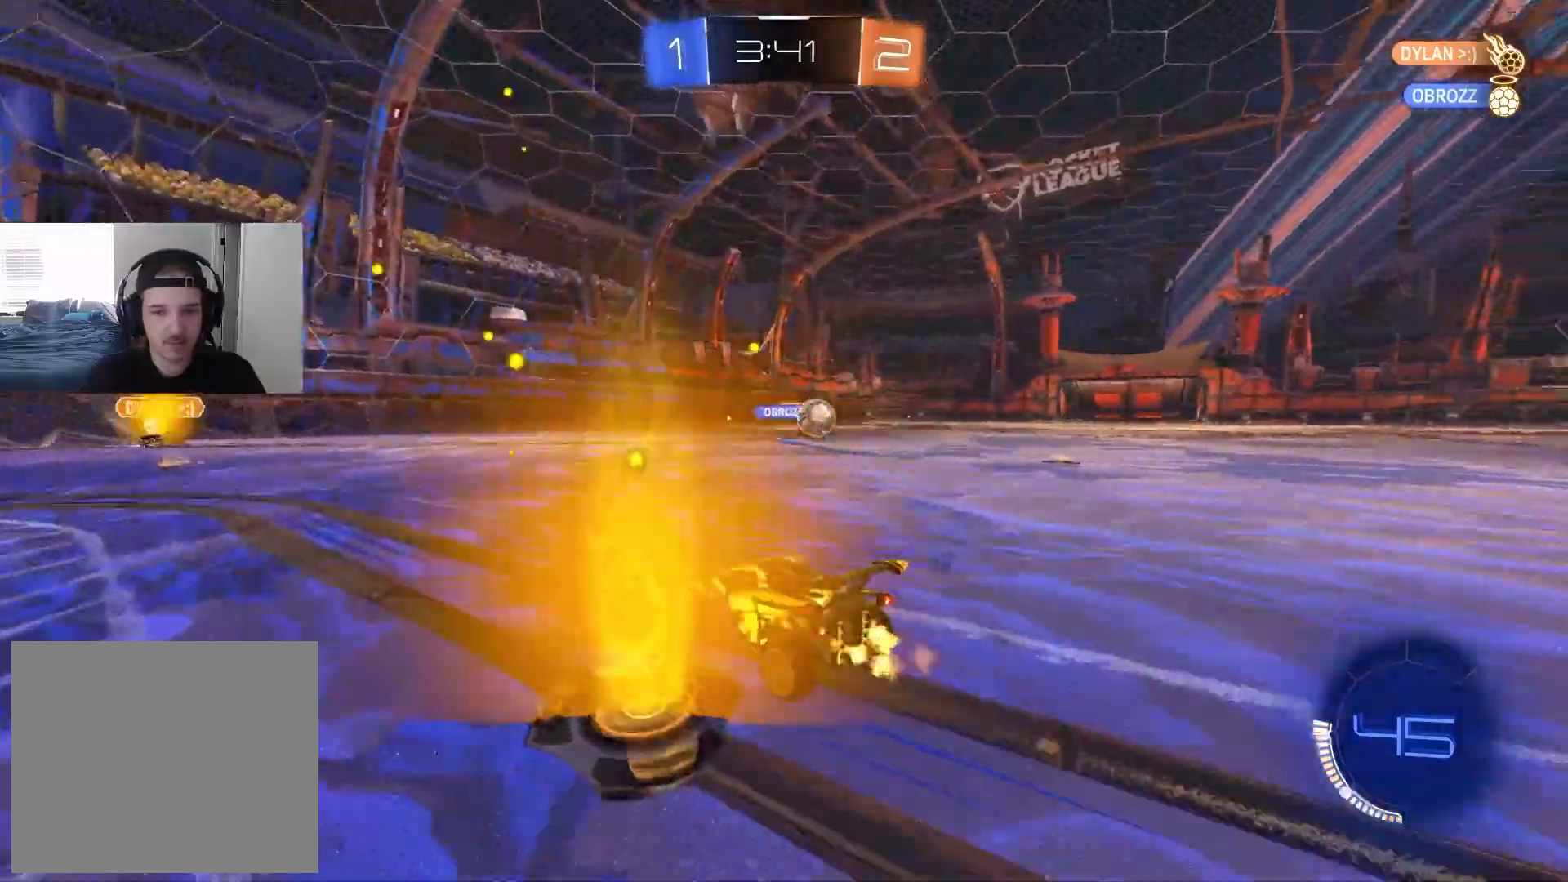
{"buttons": ["R2"], "left_stick": "right", "right_stick": "center", "events": [[183, "left_stick", "center"], [350, "left_stick", "right"]]}
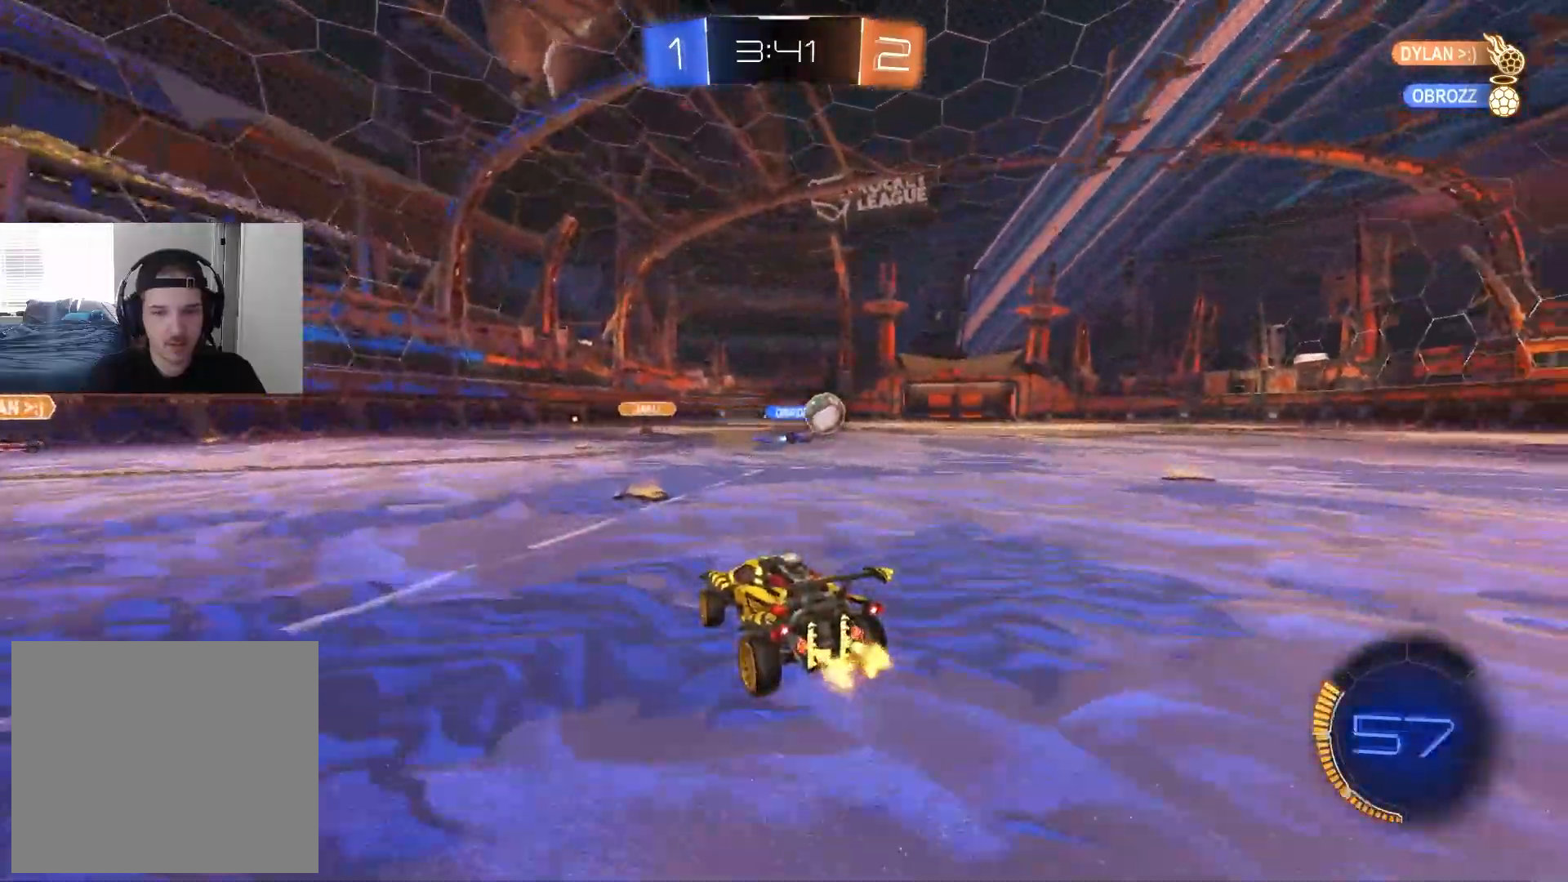
{"buttons": ["R2"], "left_stick": "down-right", "right_stick": "center", "events": [[17, "left_stick", "down-right"], [133, "L1", "down"], [217, "L1", "up"]]}
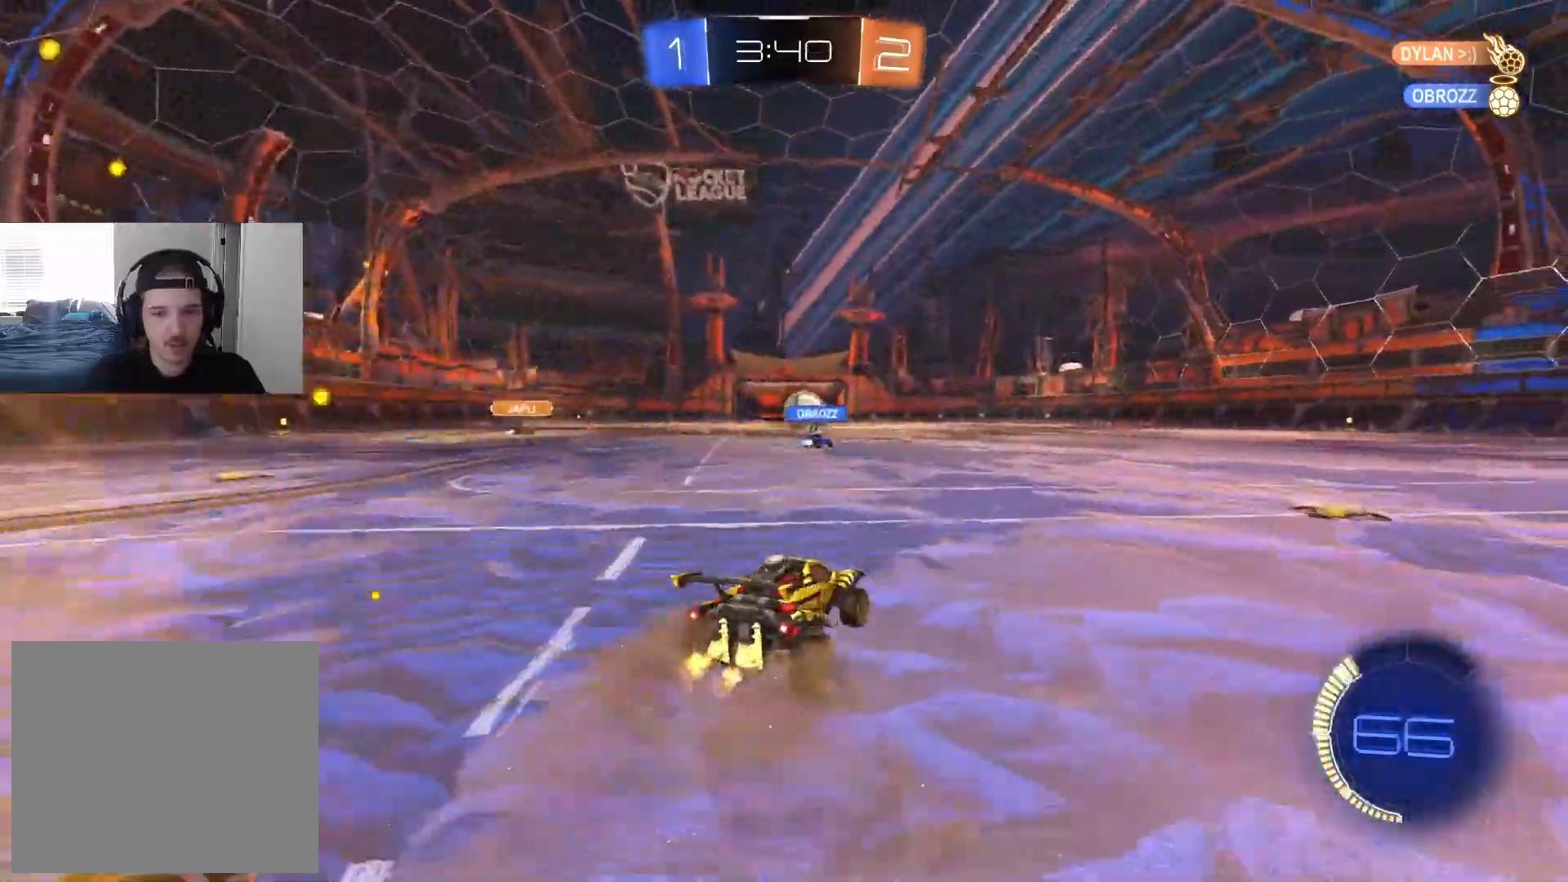
{"buttons": ["R2"], "left_stick": "left", "right_stick": "center", "events": [[367, "left_stick", "center"], [433, "left_stick", "left"]]}
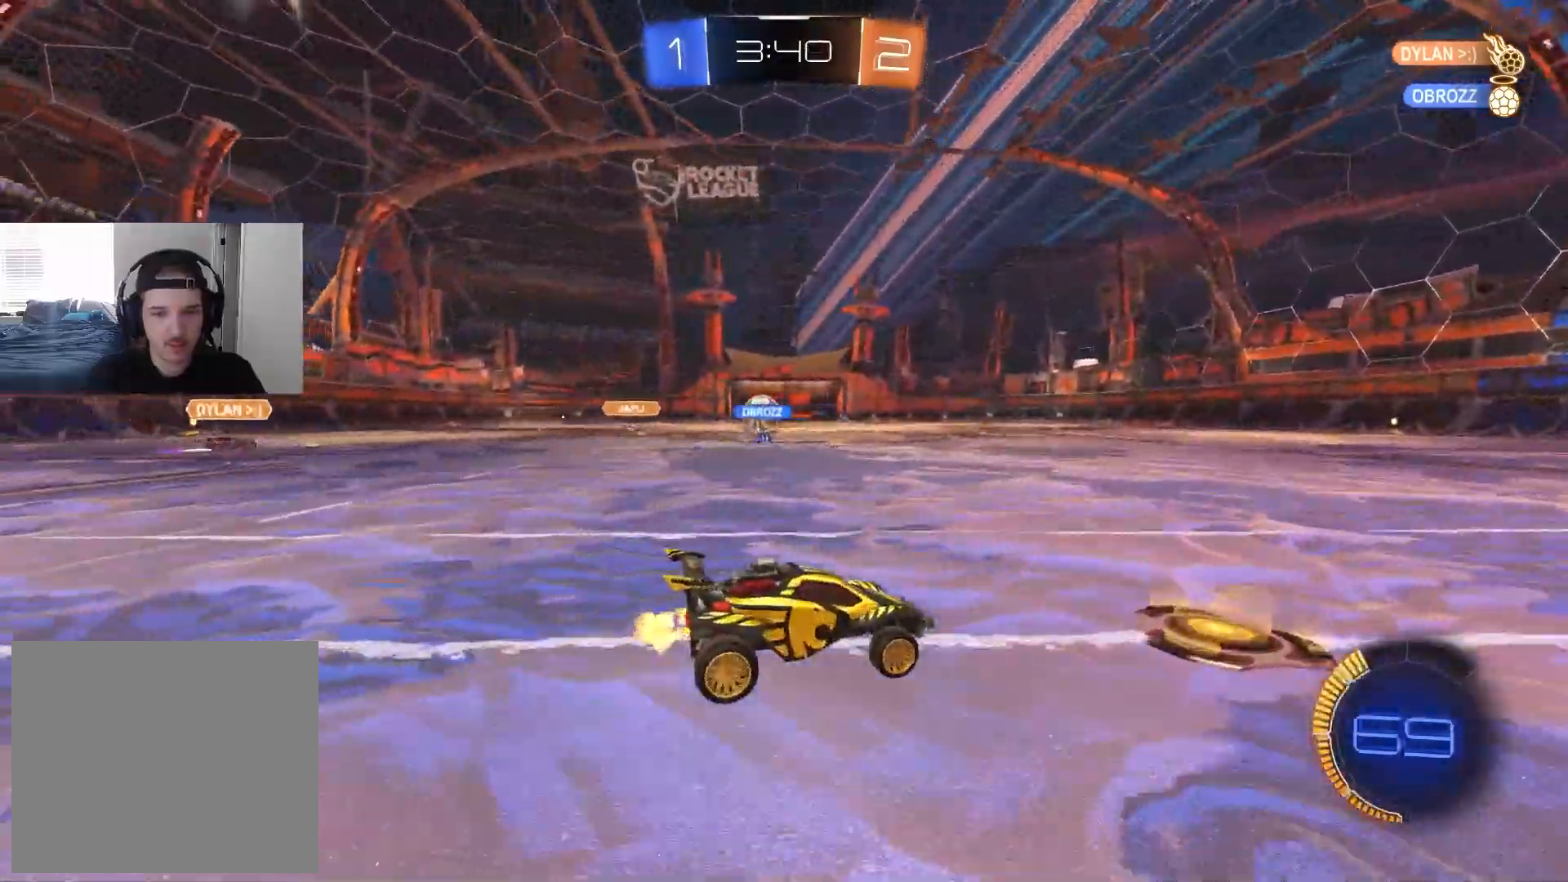
{"buttons": ["CIRCLE", "R2"], "left_stick": "center", "right_stick": "center", "events": [[267, "left_stick", "center"], [317, "CIRCLE", "down"]]}
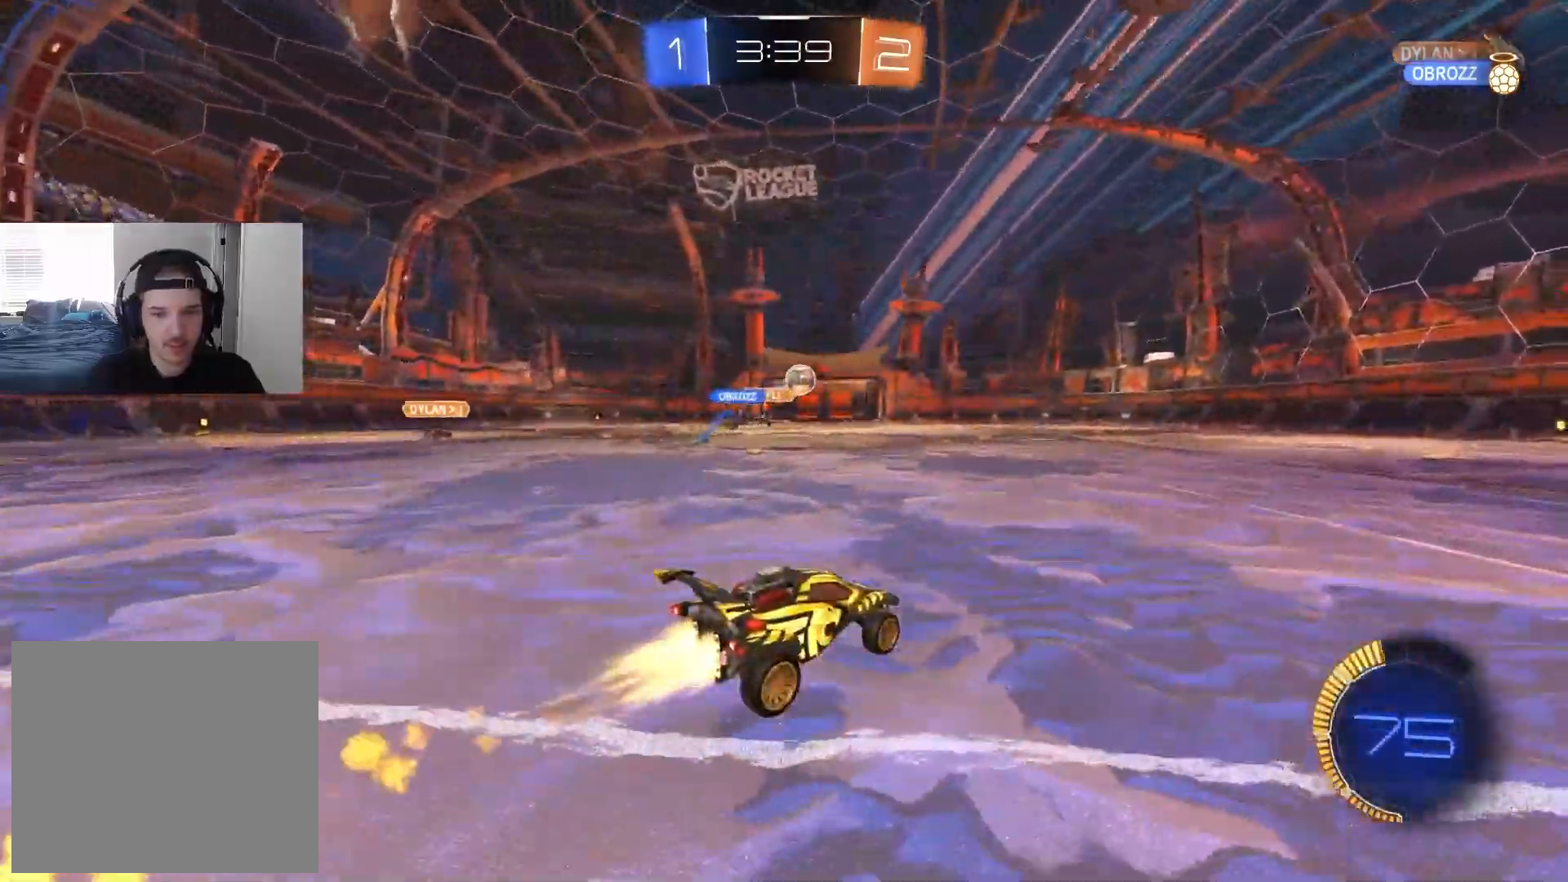
{"buttons": ["CIRCLE", "R2"], "left_stick": "center", "right_stick": "center", "events": [[100, "left_stick", "down-right"], [233, "left_stick", "center"]]}
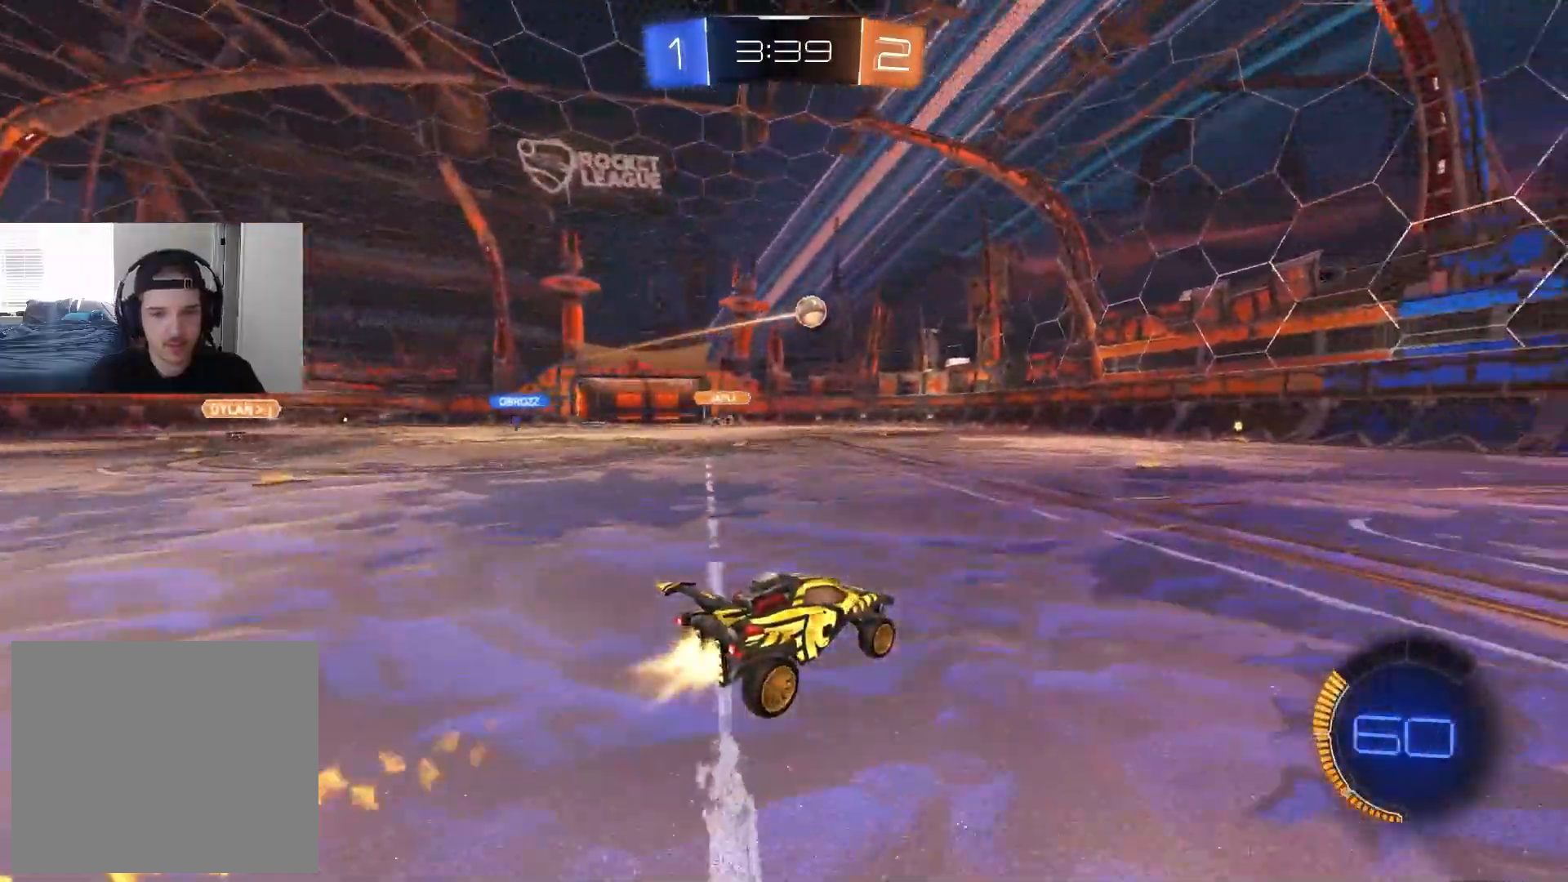
{"buttons": ["R2"], "left_stick": "left", "right_stick": "center", "events": [[250, "left_stick", "left"], [367, "CIRCLE", "up"], [383, "left_stick", "center"], [500, "left_stick", "left"]]}
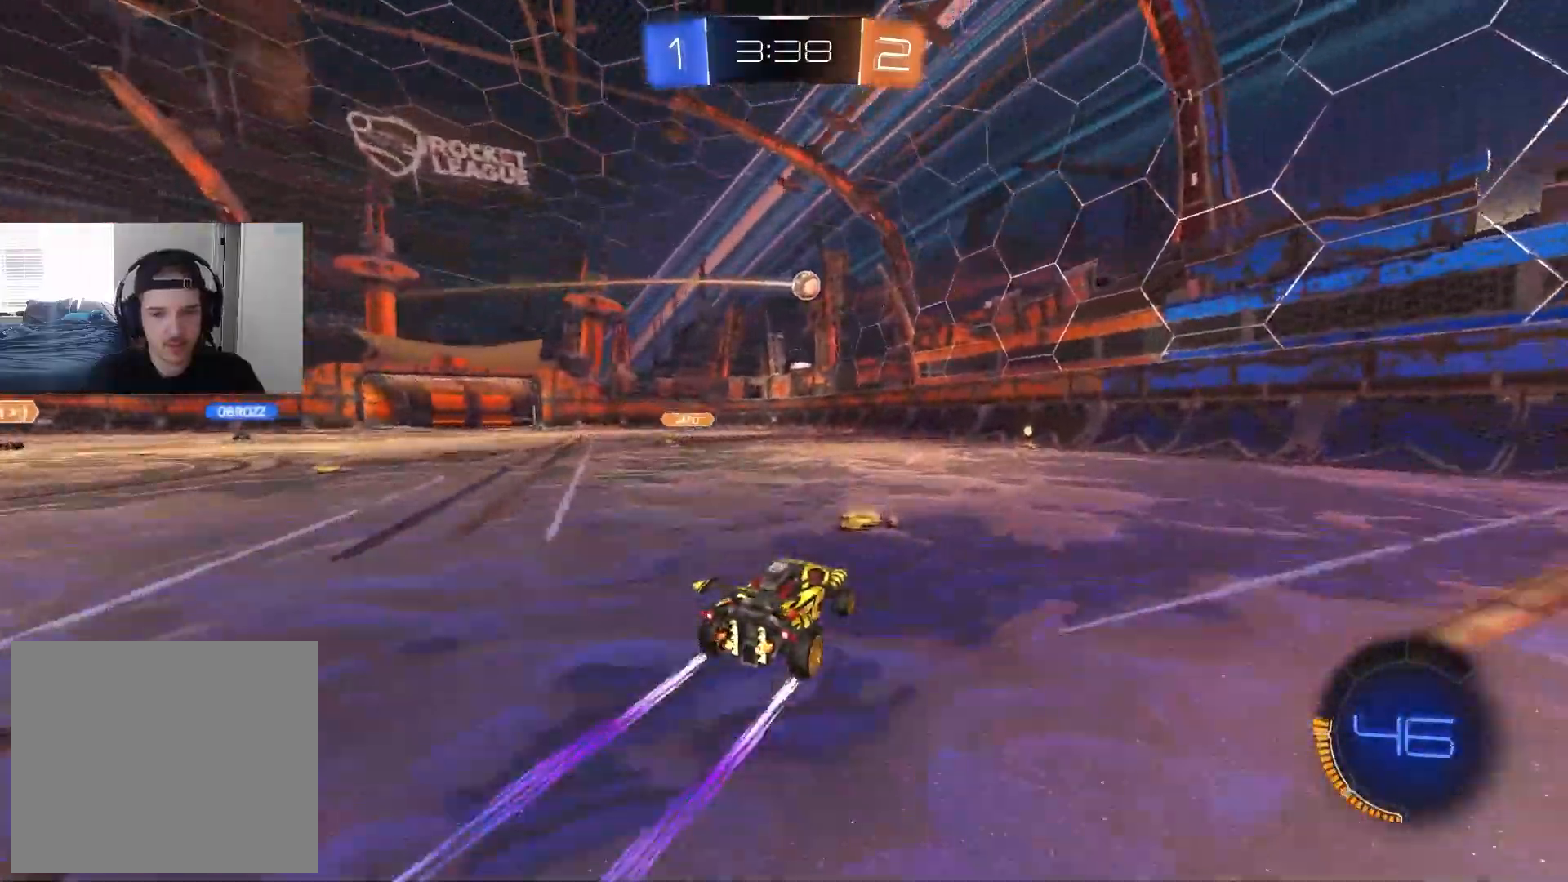
{"buttons": ["R2"], "left_stick": "down-right", "right_stick": "center", "events": [[100, "left_stick", "center"], [333, "CIRCLE", "down"], [417, "left_stick", "down-right"], [500, "CIRCLE", "up"]]}
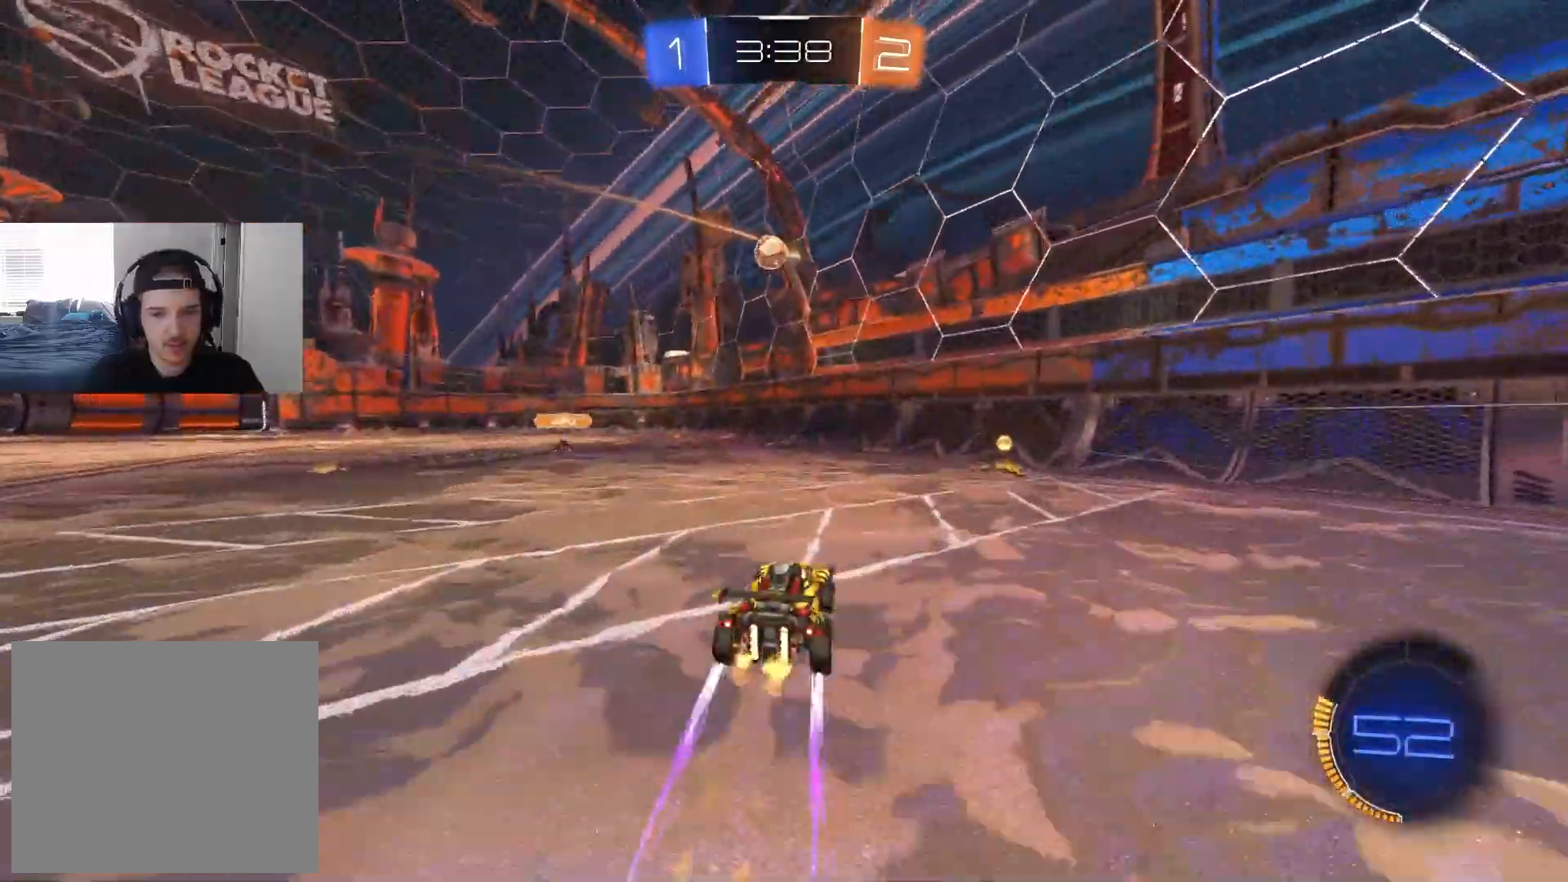
{"buttons": ["CIRCLE", "L1", "R2"], "left_stick": "down-right", "right_stick": "center", "events": [[33, "L1", "down"], [117, "L1", "up"], [317, "CIRCLE", "down"], [467, "L1", "down"]]}
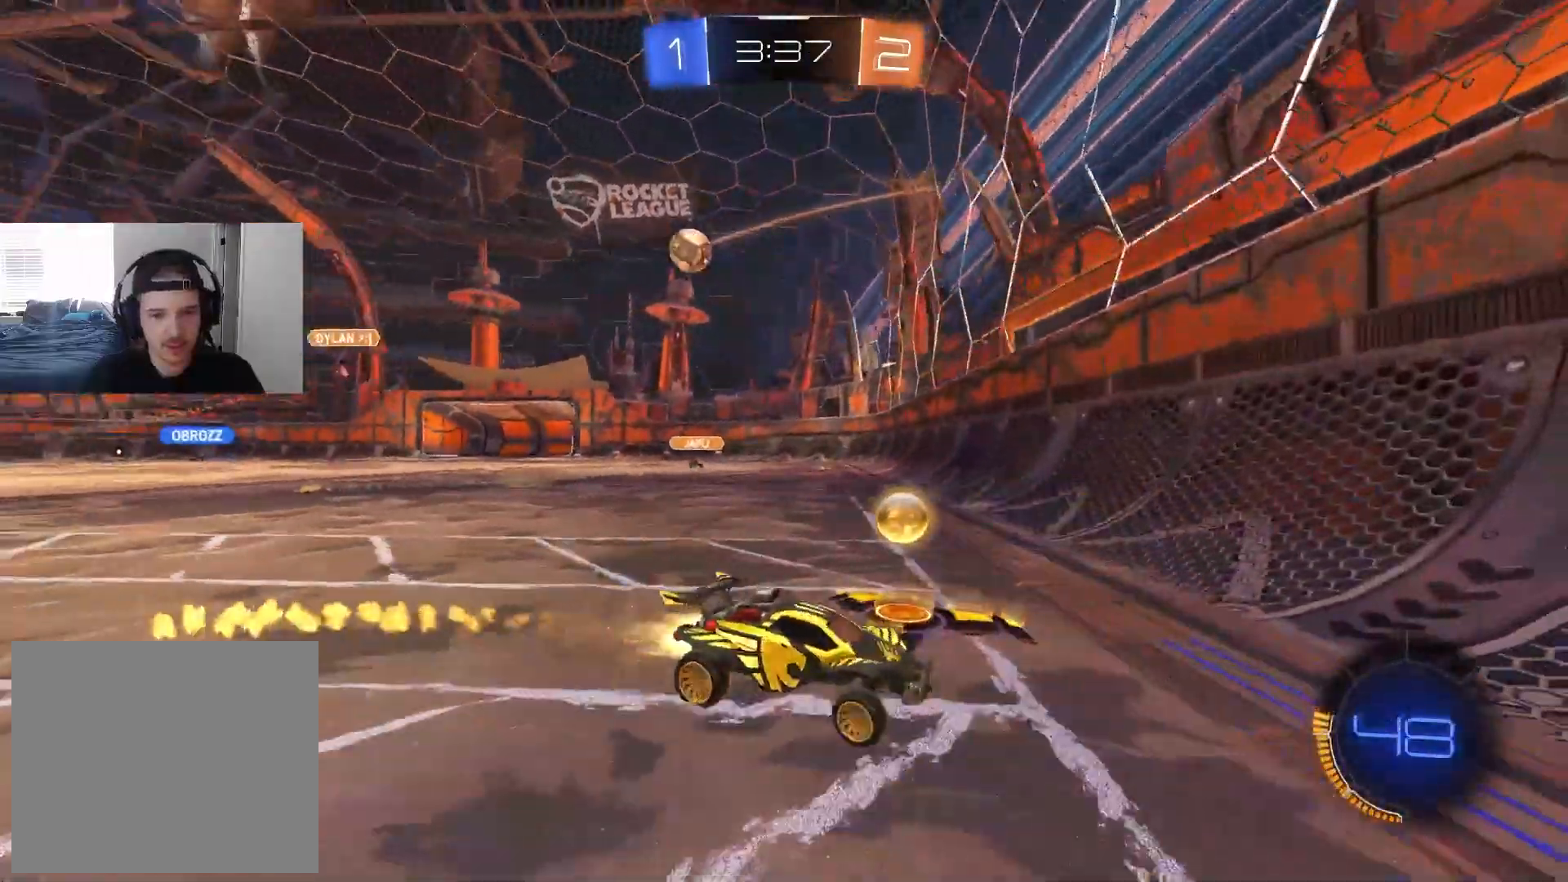
{"buttons": ["R2"], "left_stick": "center", "right_stick": "center", "events": [[33, "L1", "up"], [417, "CIRCLE", "up"], [500, "left_stick", "center"]]}
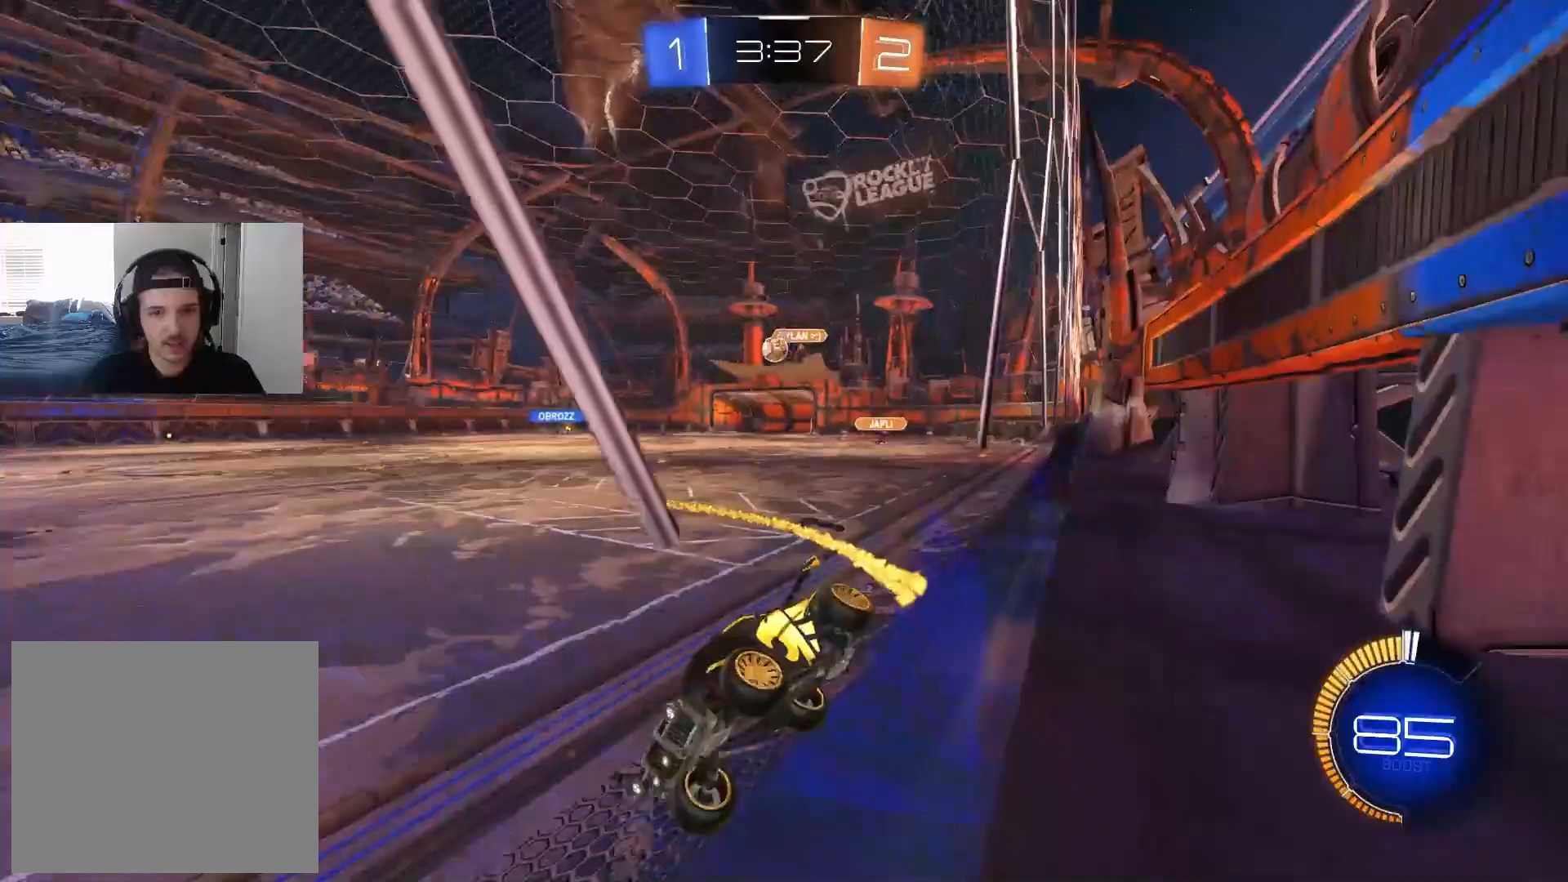
{"buttons": ["R2"], "left_stick": "down-right", "right_stick": "center", "events": [[83, "left_stick", "down-right"], [250, "L1", "down"], [383, "L1", "up"]]}
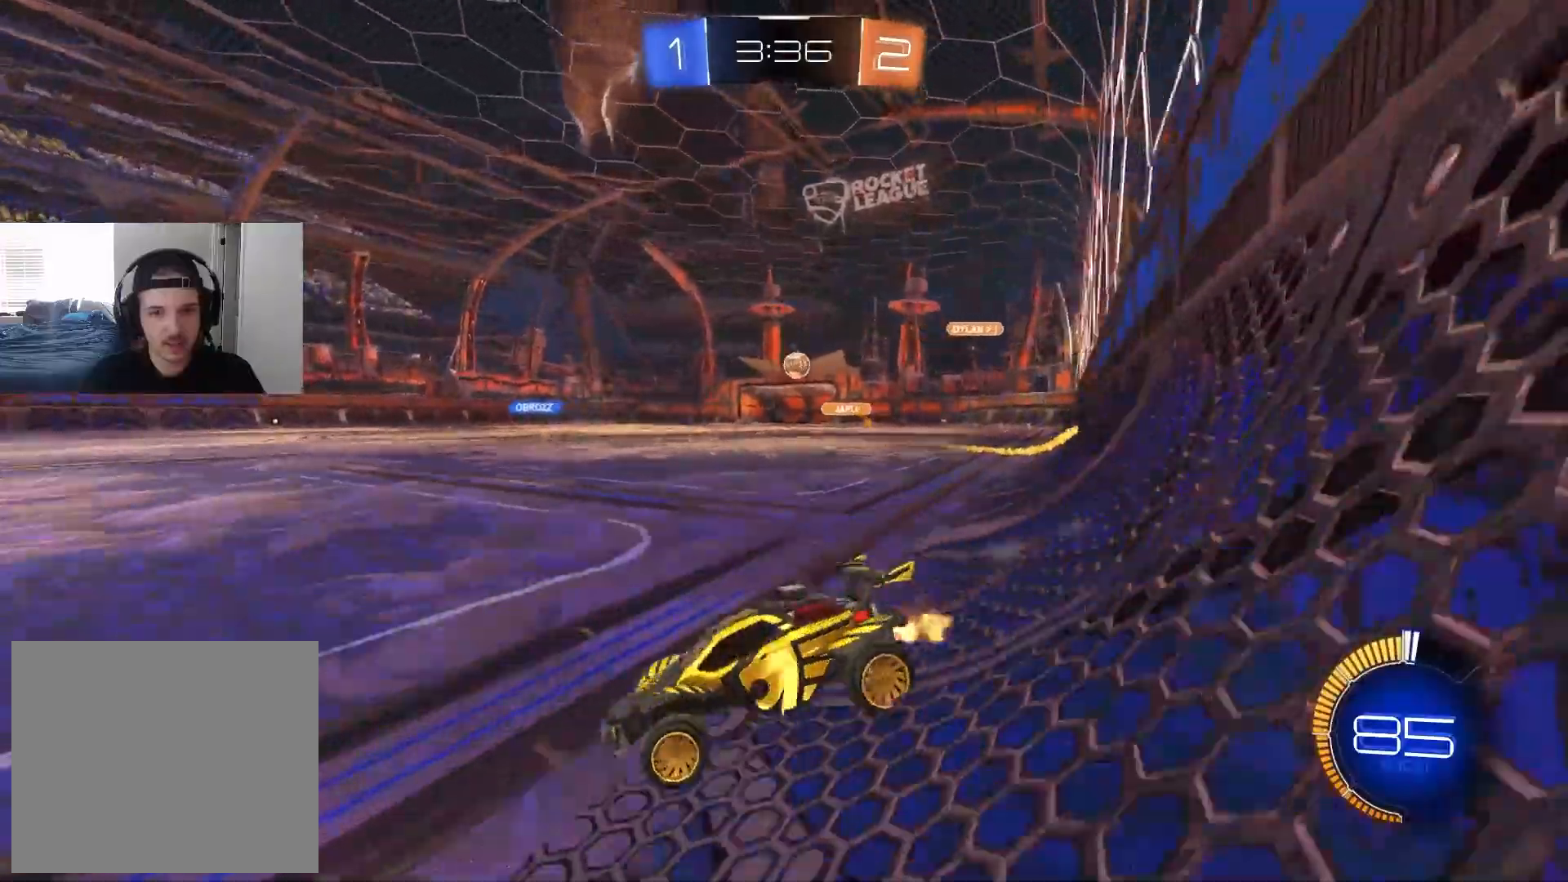
{"buttons": ["L1", "R2"], "left_stick": "right", "right_stick": "center", "events": [[50, "left_stick", "left"], [200, "R2", "up"], [367, "left_stick", "right"], [400, "L1", "down"], [467, "R2", "down"]]}
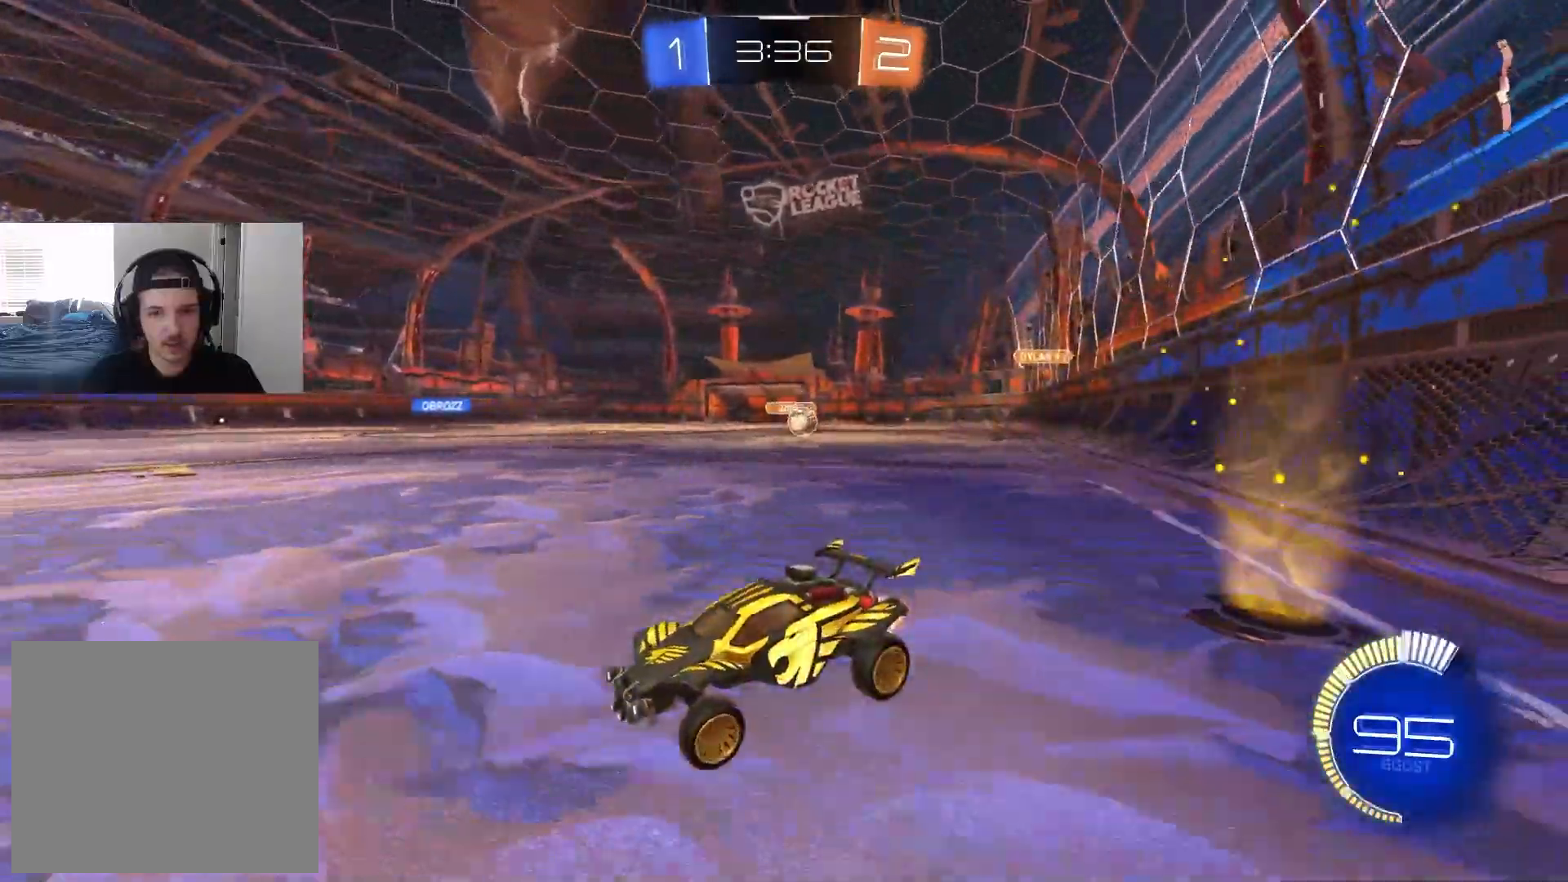
{"buttons": ["R2"], "left_stick": "right", "right_stick": "center", "events": [[250, "L1", "up"]]}
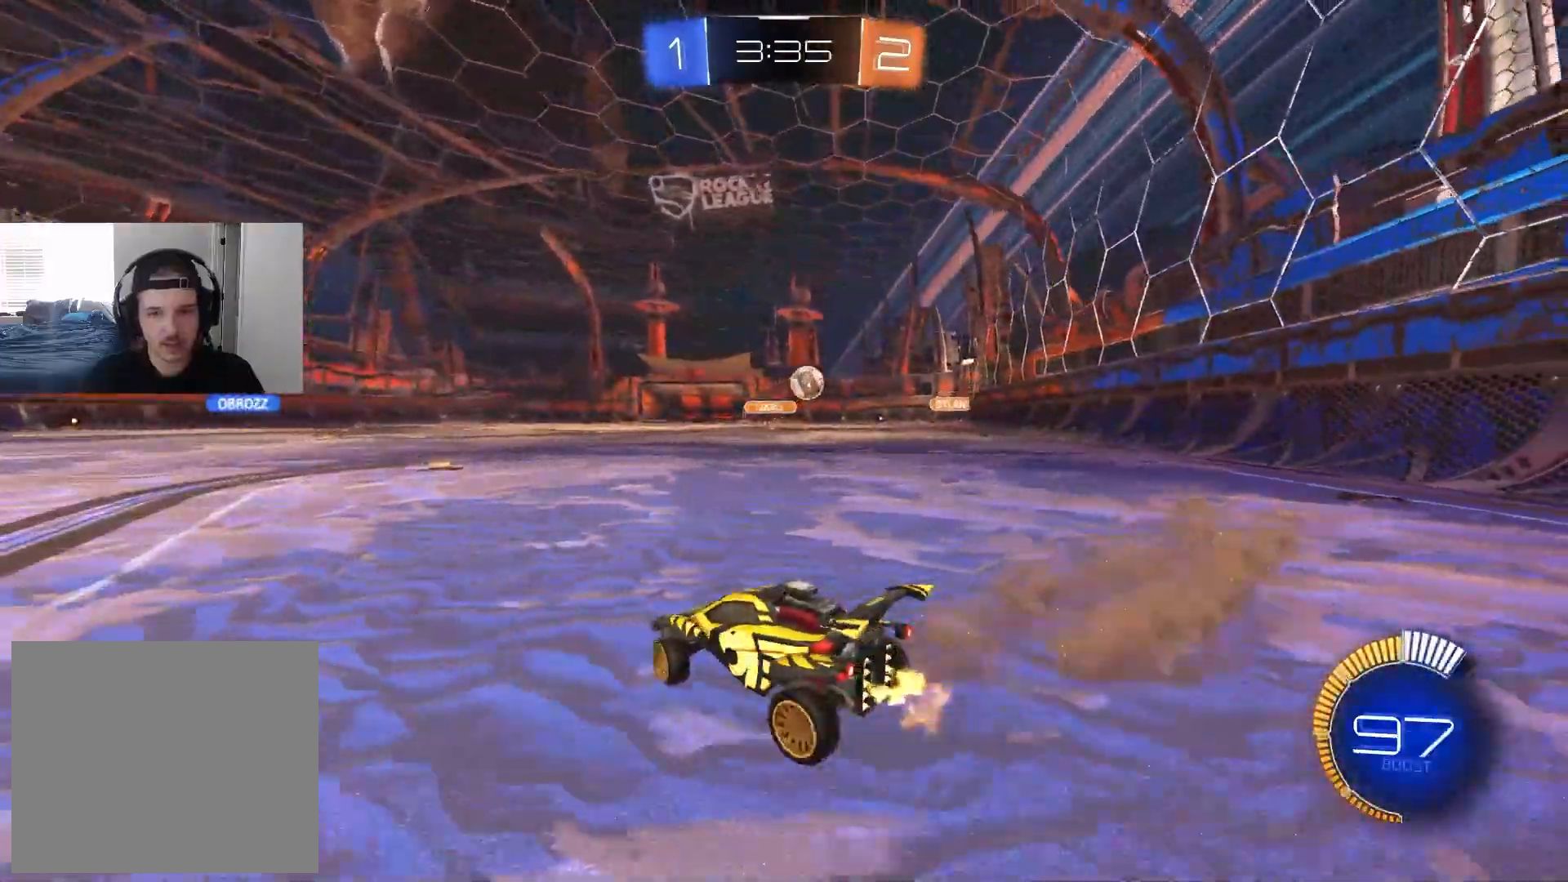
{"buttons": [], "left_stick": "center", "right_stick": "center", "events": [[467, "R2", "up"], [467, "left_stick", "center"]]}
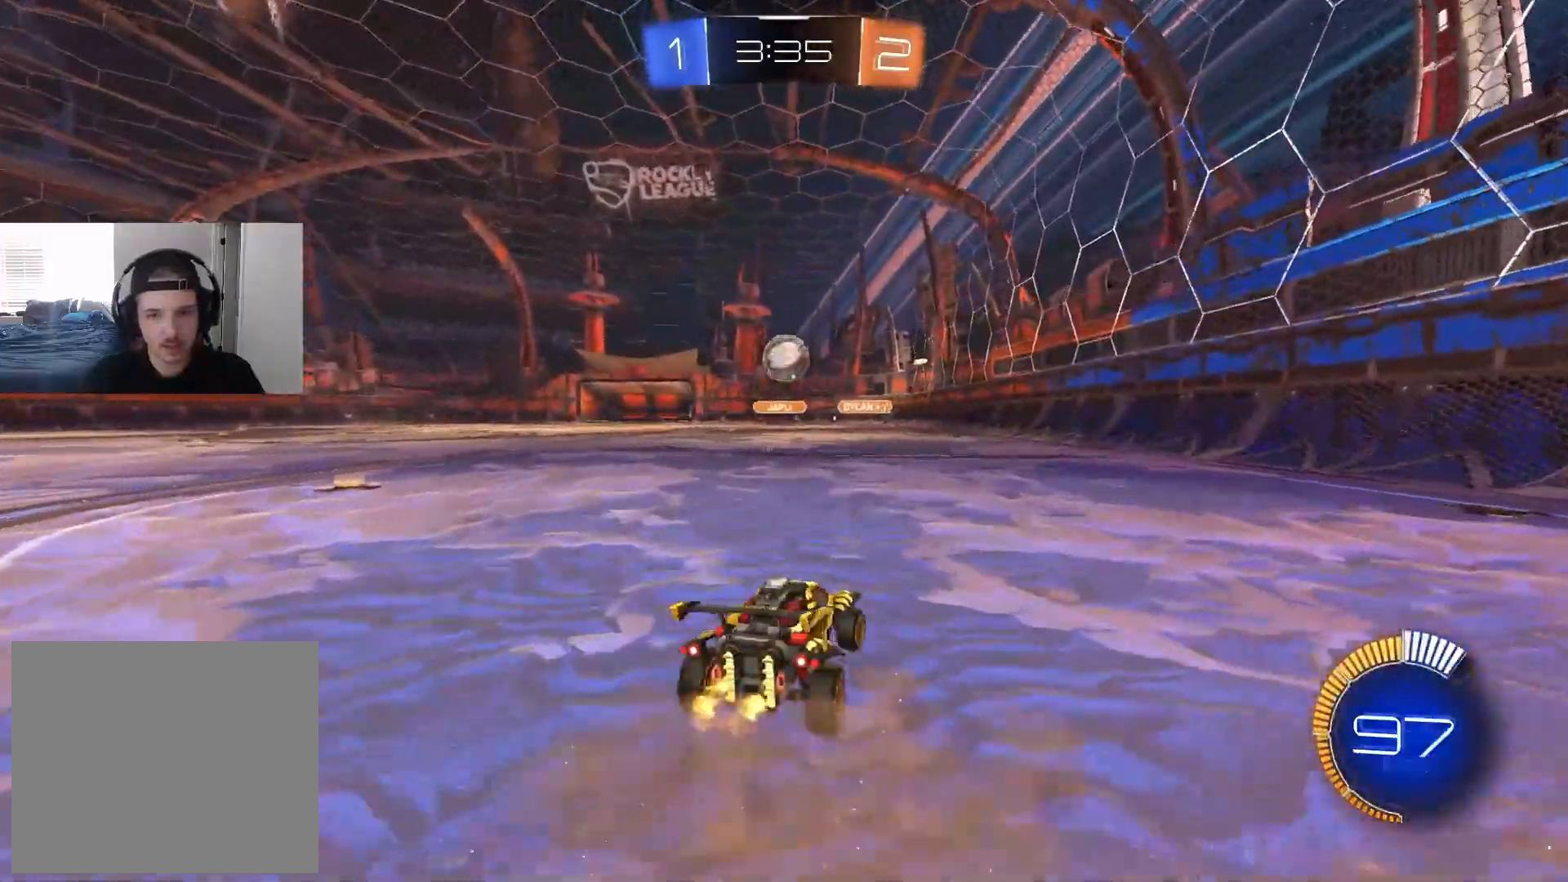
{"buttons": ["R2"], "left_stick": "left", "right_stick": "center", "events": [[167, "R2", "down"], [333, "left_stick", "left"], [367, "R2", "up"], [400, "left_stick", "center"], [500, "R2", "down"], [500, "left_stick", "left"]]}
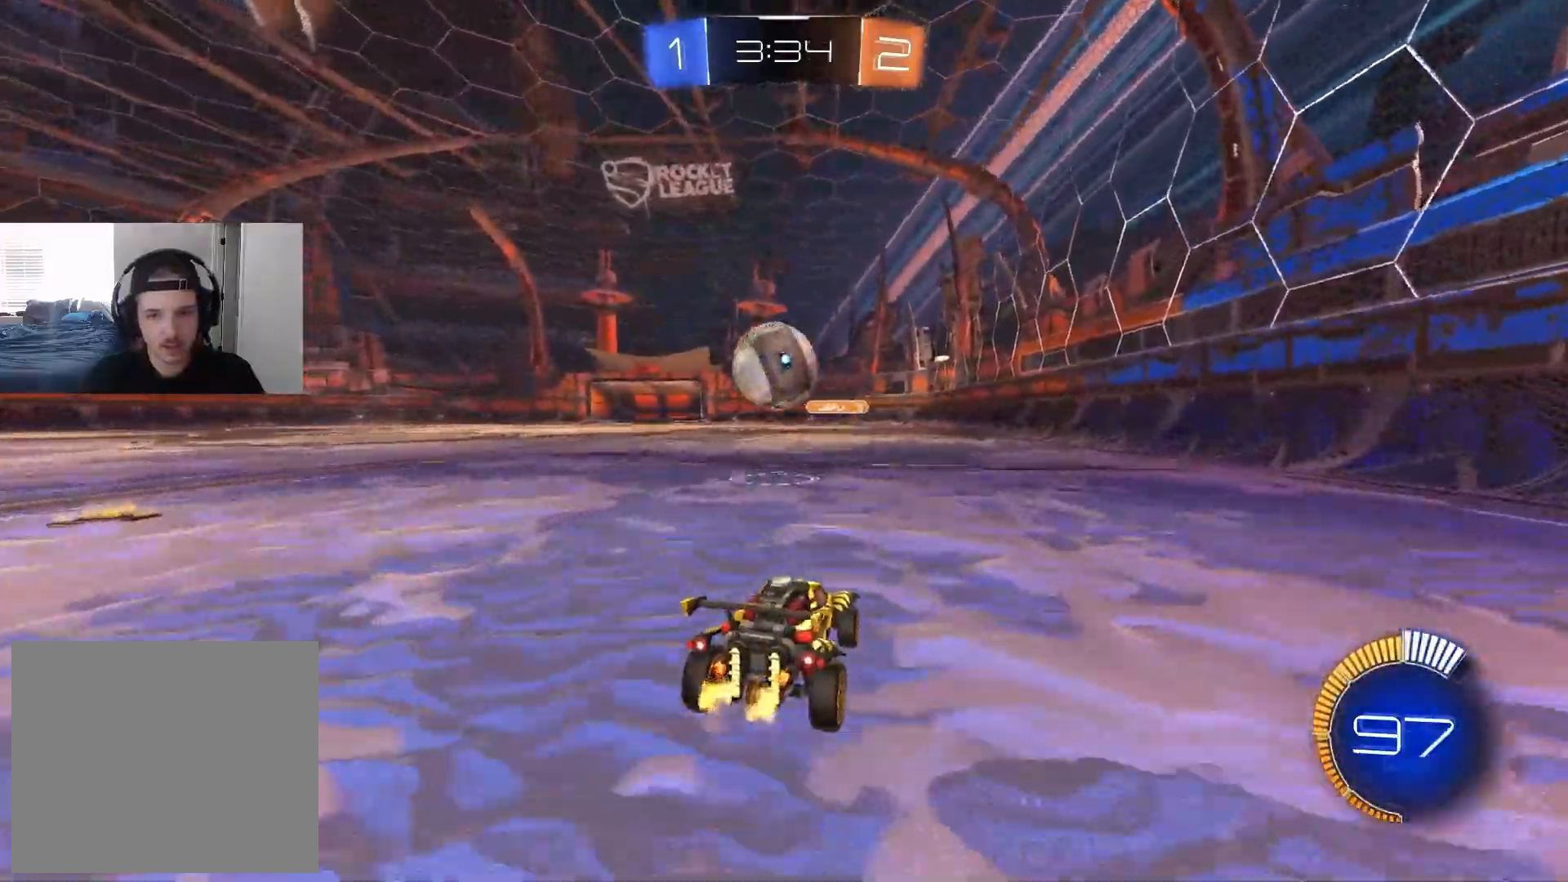
{"buttons": ["CROSS", "R2"], "left_stick": "down-left", "right_stick": "center", "events": [[133, "left_stick", "center"], [167, "CIRCLE", "down"], [333, "CIRCLE", "up"], [417, "left_stick", "left"], [433, "CROSS", "down"], [467, "left_stick", "down-left"]]}
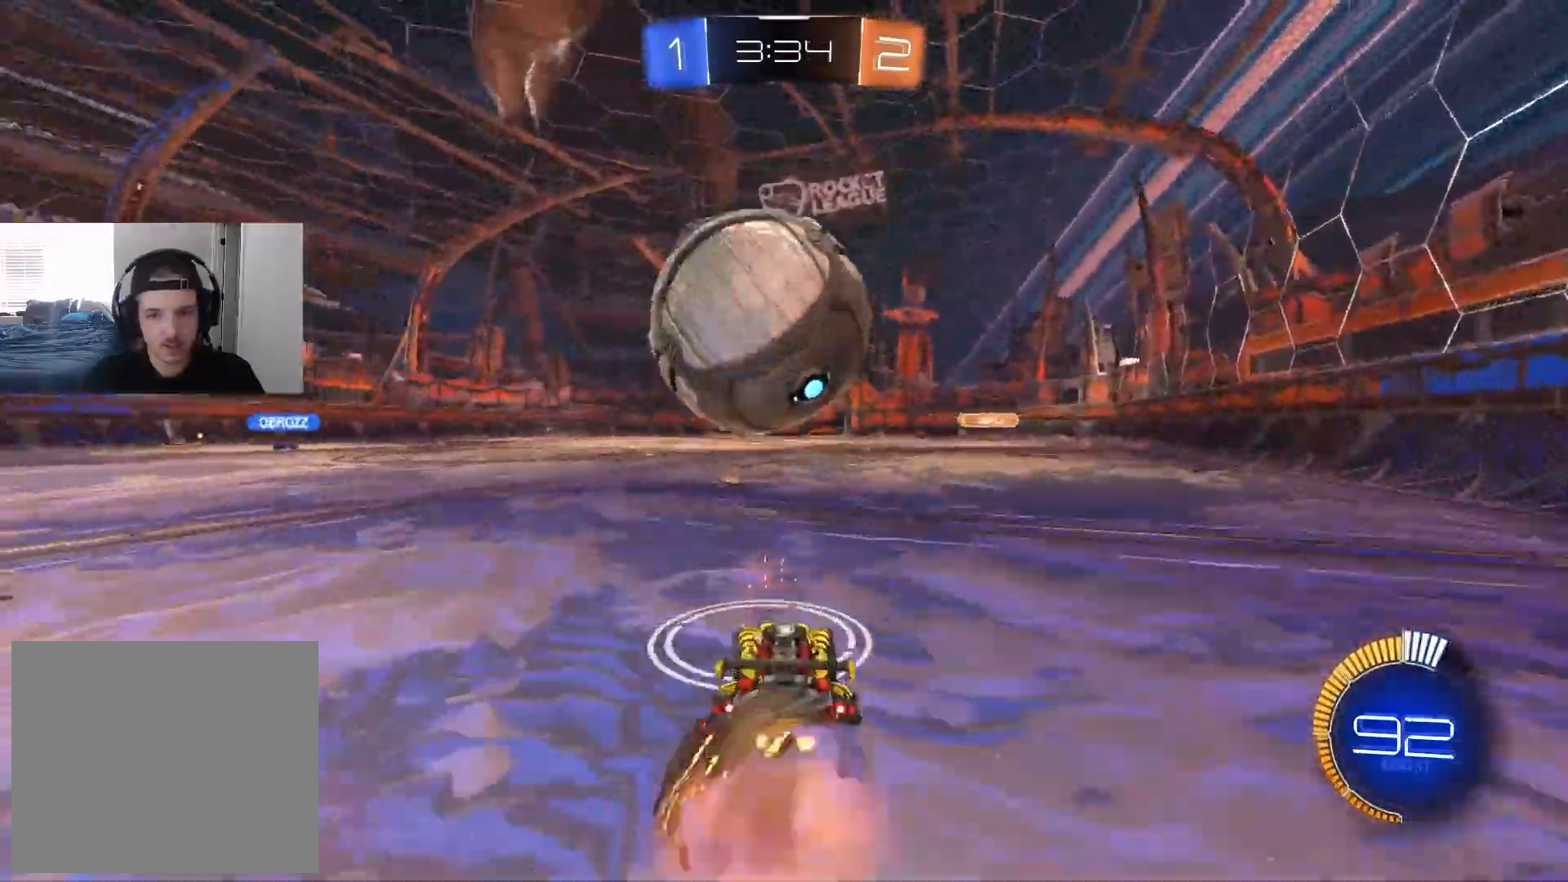
{"buttons": ["CIRCLE", "R1"], "left_stick": "up", "right_stick": "center", "events": [[117, "CROSS", "up"], [117, "left_stick", "center"], [150, "CROSS", "down"], [183, "R1", "down"], [200, "CIRCLE", "down"], [200, "left_stick", "down"], [300, "CROSS", "up"], [383, "left_stick", "down-right"], [433, "R2", "up"], [483, "left_stick", "up"]]}
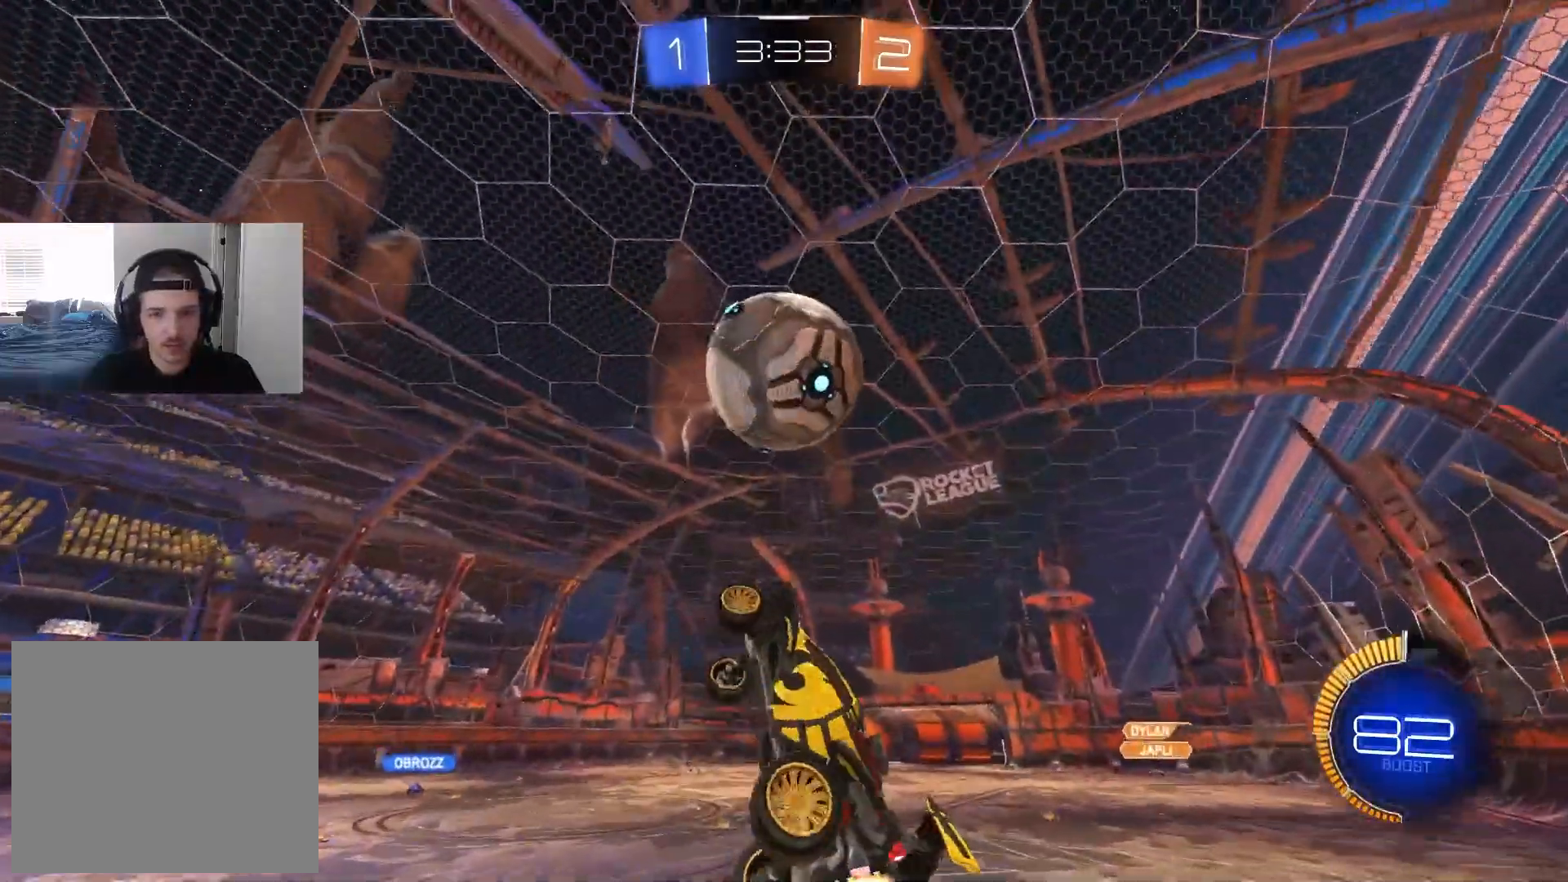
{"buttons": ["CIRCLE", "R1"], "left_stick": "left", "right_stick": "center", "events": [[67, "left_stick", "up-left"], [133, "left_stick", "left"], [367, "left_stick", "up"], [467, "left_stick", "left"]]}
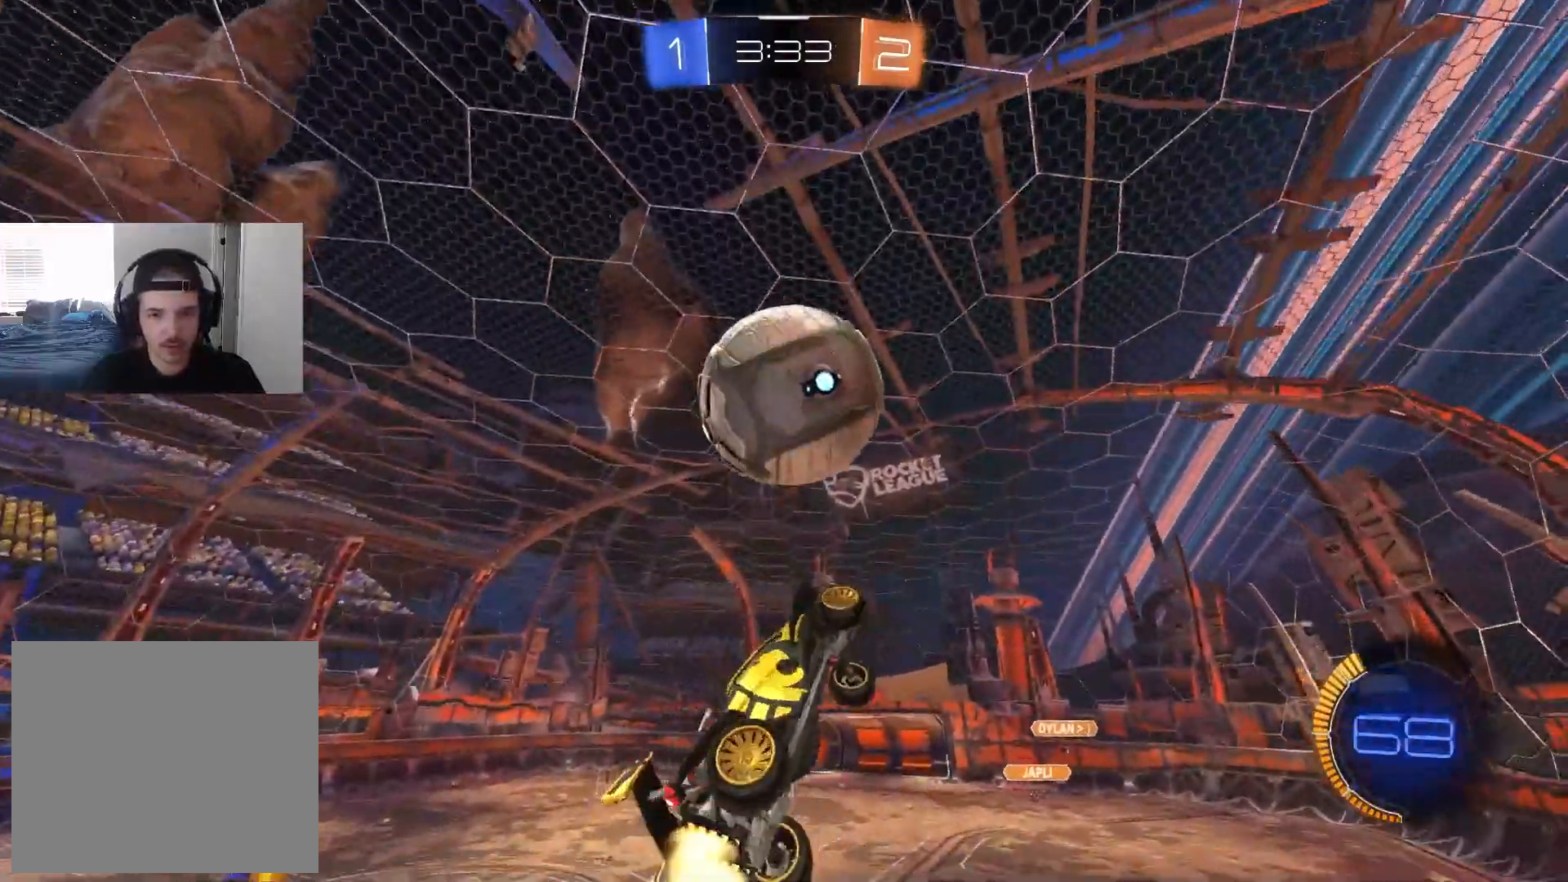
{"buttons": ["CIRCLE", "R1"], "left_stick": "down", "right_stick": "center", "events": [[83, "CIRCLE", "up"], [133, "R2", "down"], [167, "CIRCLE", "down"], [217, "R2", "up"], [217, "left_stick", "down-left"], [383, "left_stick", "up-left"], [500, "left_stick", "down"]]}
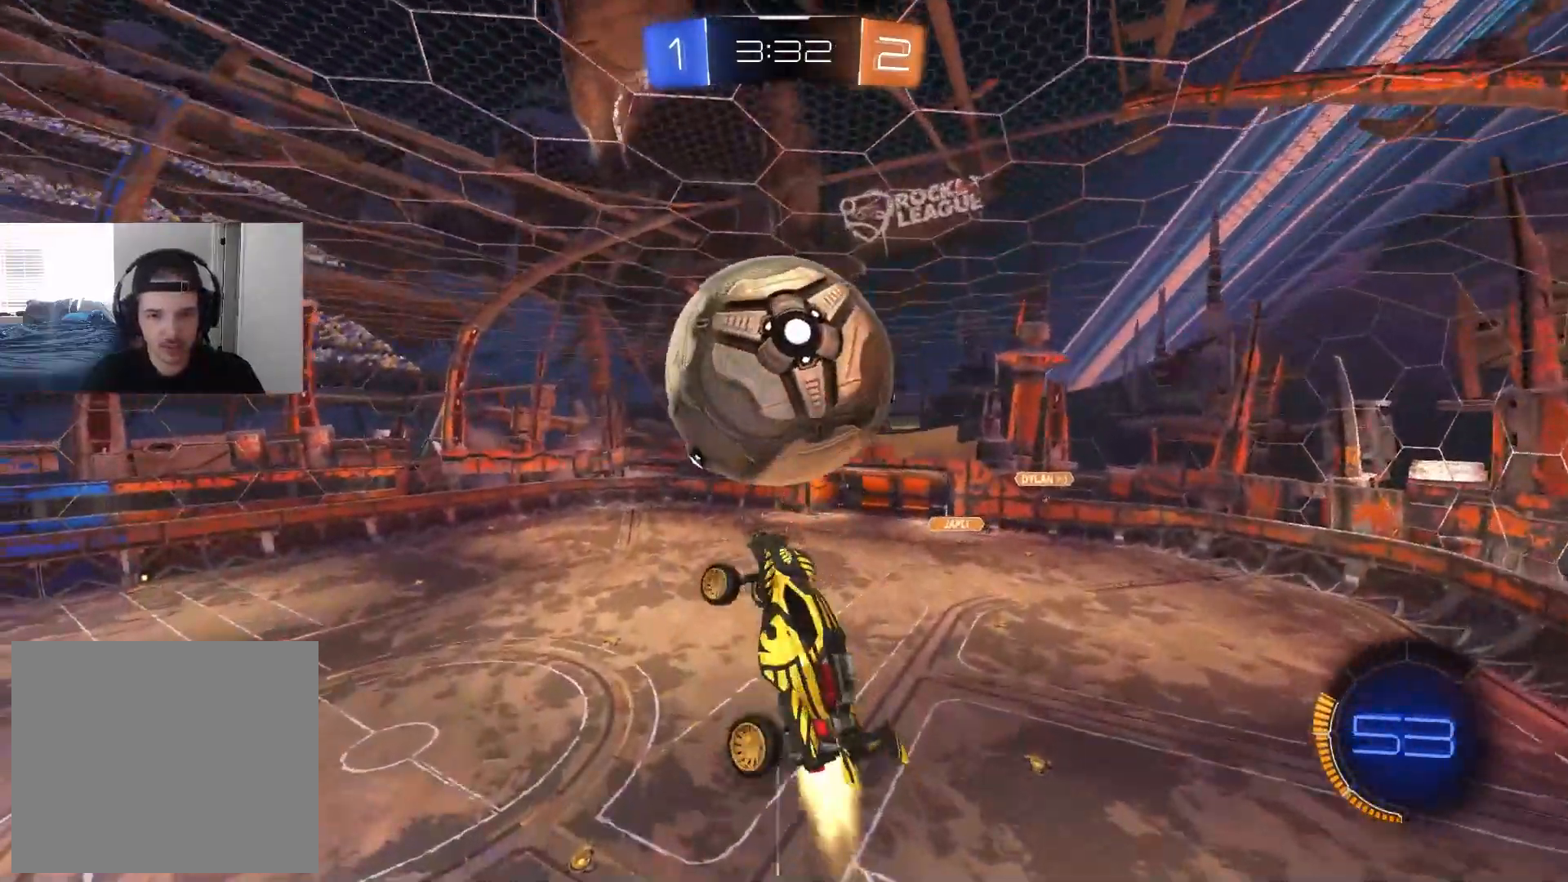
{"buttons": ["CIRCLE", "R2"], "left_stick": "up", "right_stick": "center", "events": [[100, "left_stick", "up"], [183, "left_stick", "right"], [267, "left_stick", "down"], [300, "R1", "up"], [300, "R2", "down"], [400, "left_stick", "center"], [500, "left_stick", "up"]]}
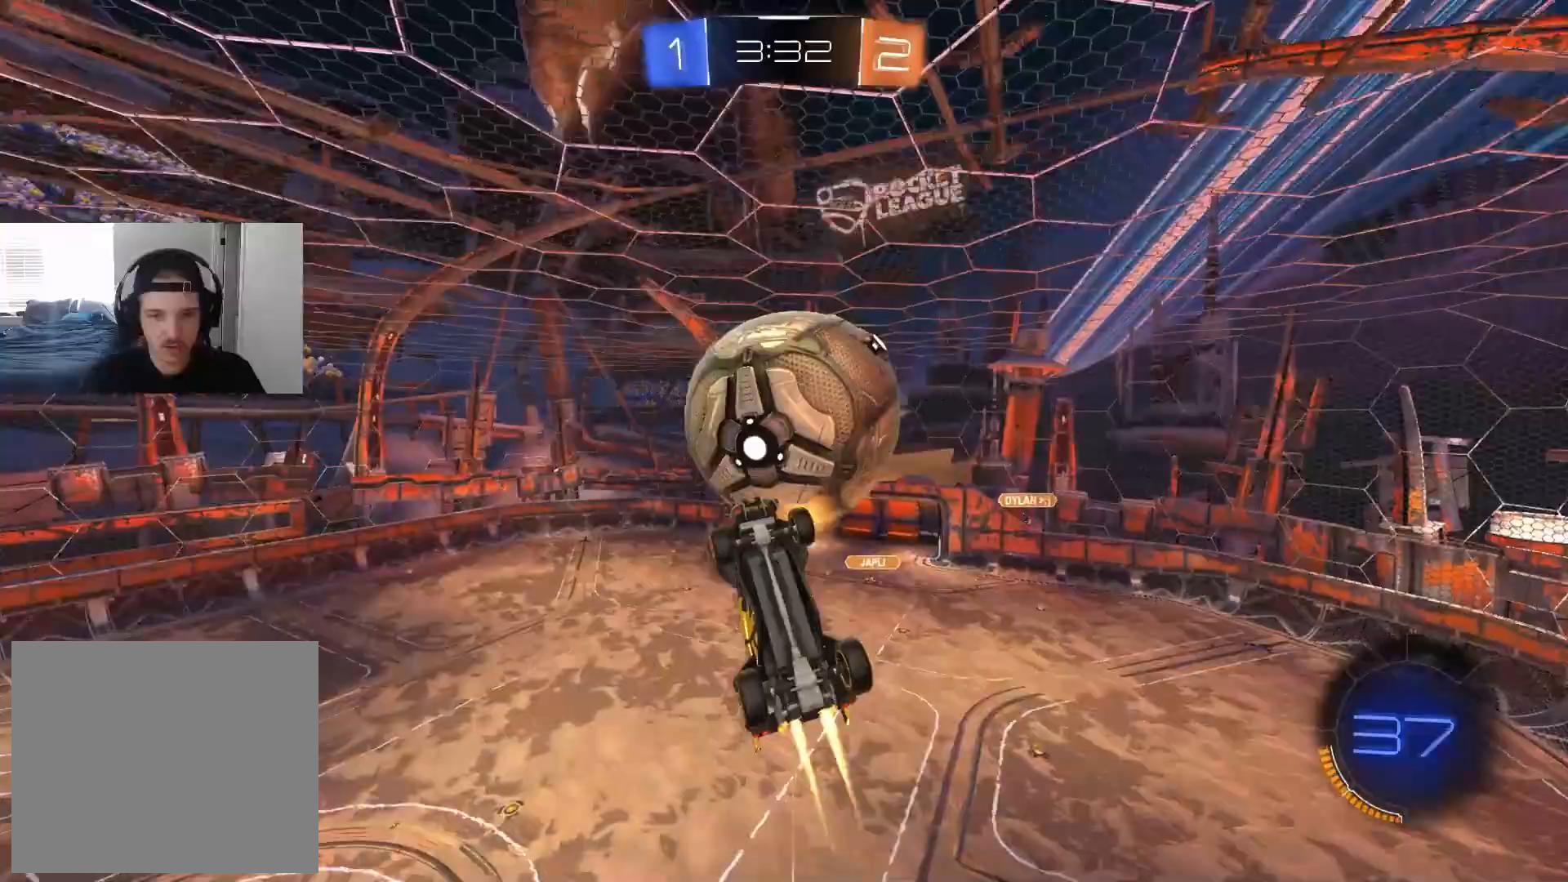
{"buttons": ["CIRCLE", "R2"], "left_stick": "center", "right_stick": "center", "events": [[150, "left_stick", "center"], [300, "left_stick", "right"], [350, "left_stick", "center"]]}
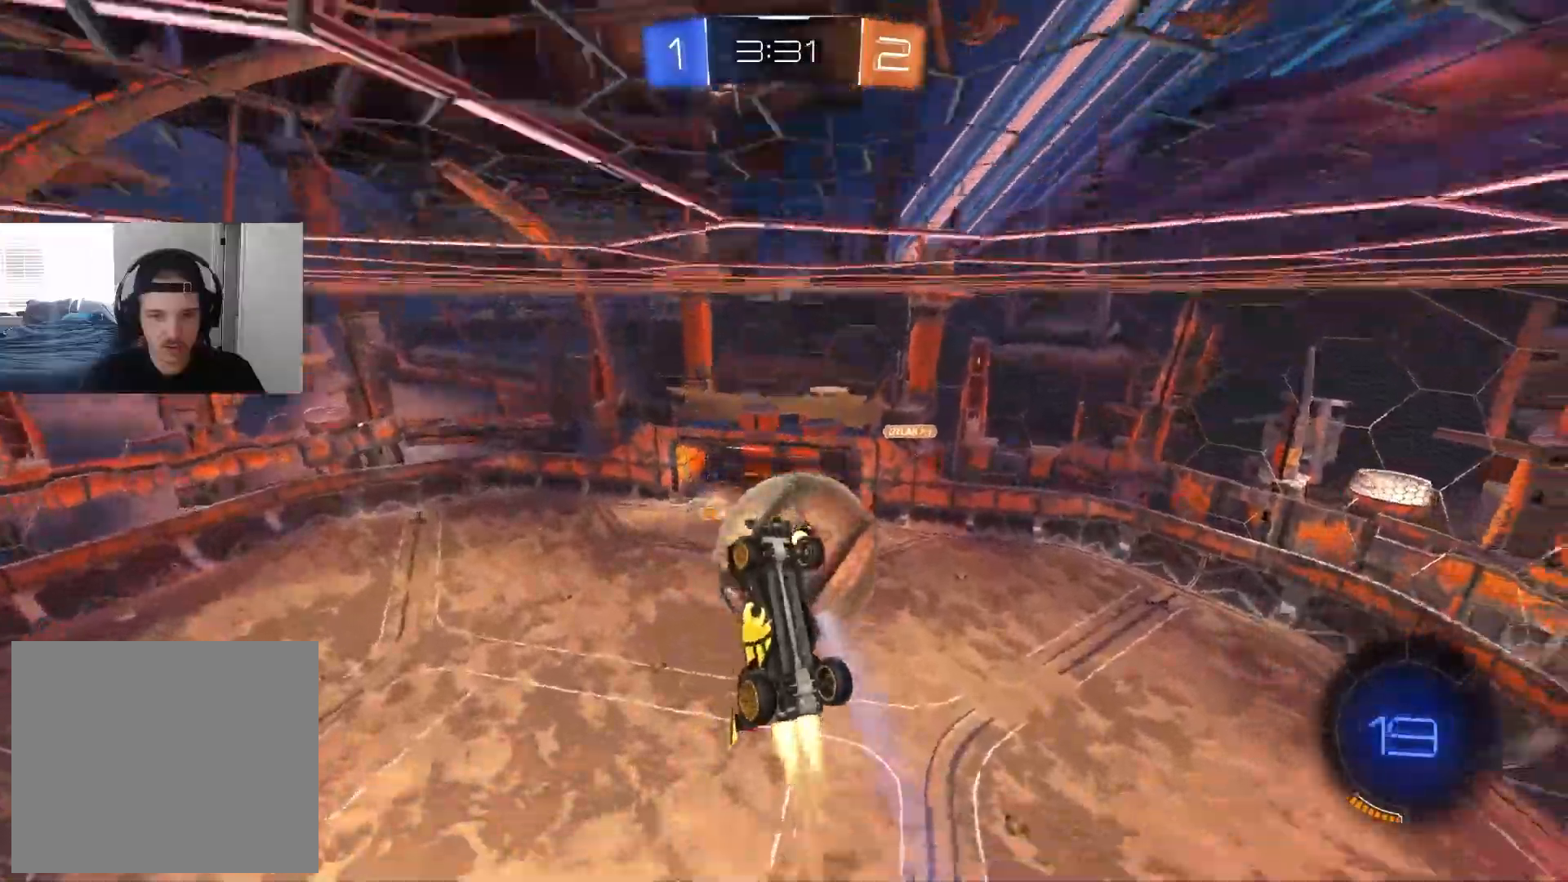
{"buttons": ["R2"], "left_stick": "left", "right_stick": "center", "events": [[33, "CIRCLE", "up"], [33, "R2", "up"], [117, "left_stick", "down"], [150, "L1", "down"], [250, "L1", "up"], [317, "left_stick", "center"], [367, "left_stick", "down"], [500, "R2", "down"], [500, "left_stick", "left"]]}
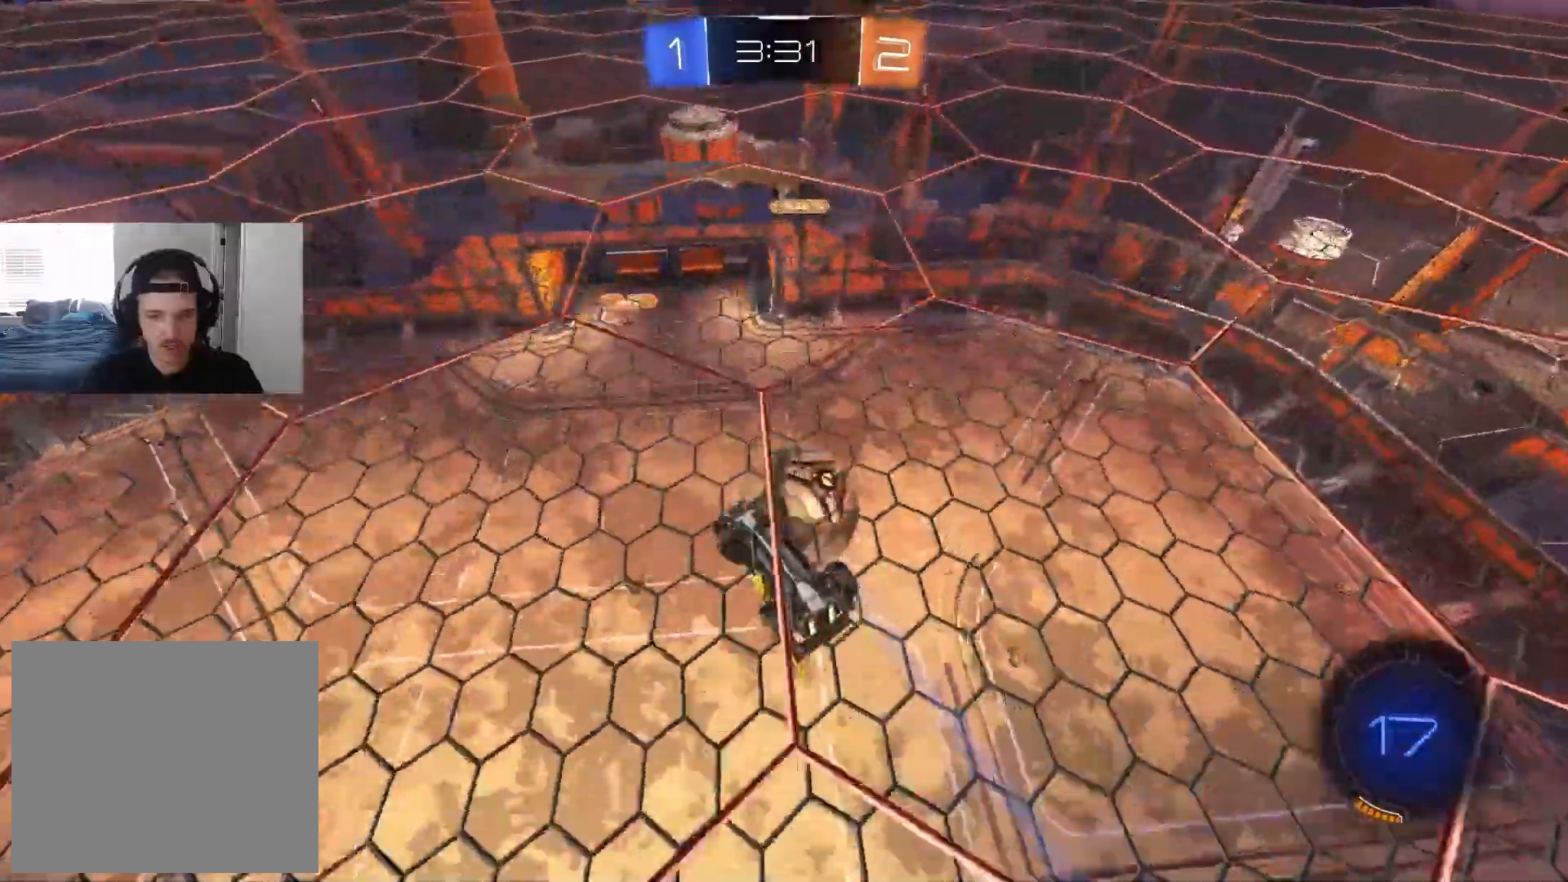
{"buttons": ["CROSS", "CIRCLE", "R1", "R2"], "left_stick": "down-right", "right_stick": "center", "events": [[33, "CROSS", "down"], [67, "CIRCLE", "down"], [133, "left_stick", "center"], [150, "CIRCLE", "up"], [167, "CROSS", "up"], [350, "left_stick", "up-right"], [367, "CIRCLE", "down"], [400, "CROSS", "down"], [417, "R1", "down"], [500, "left_stick", "down-right"]]}